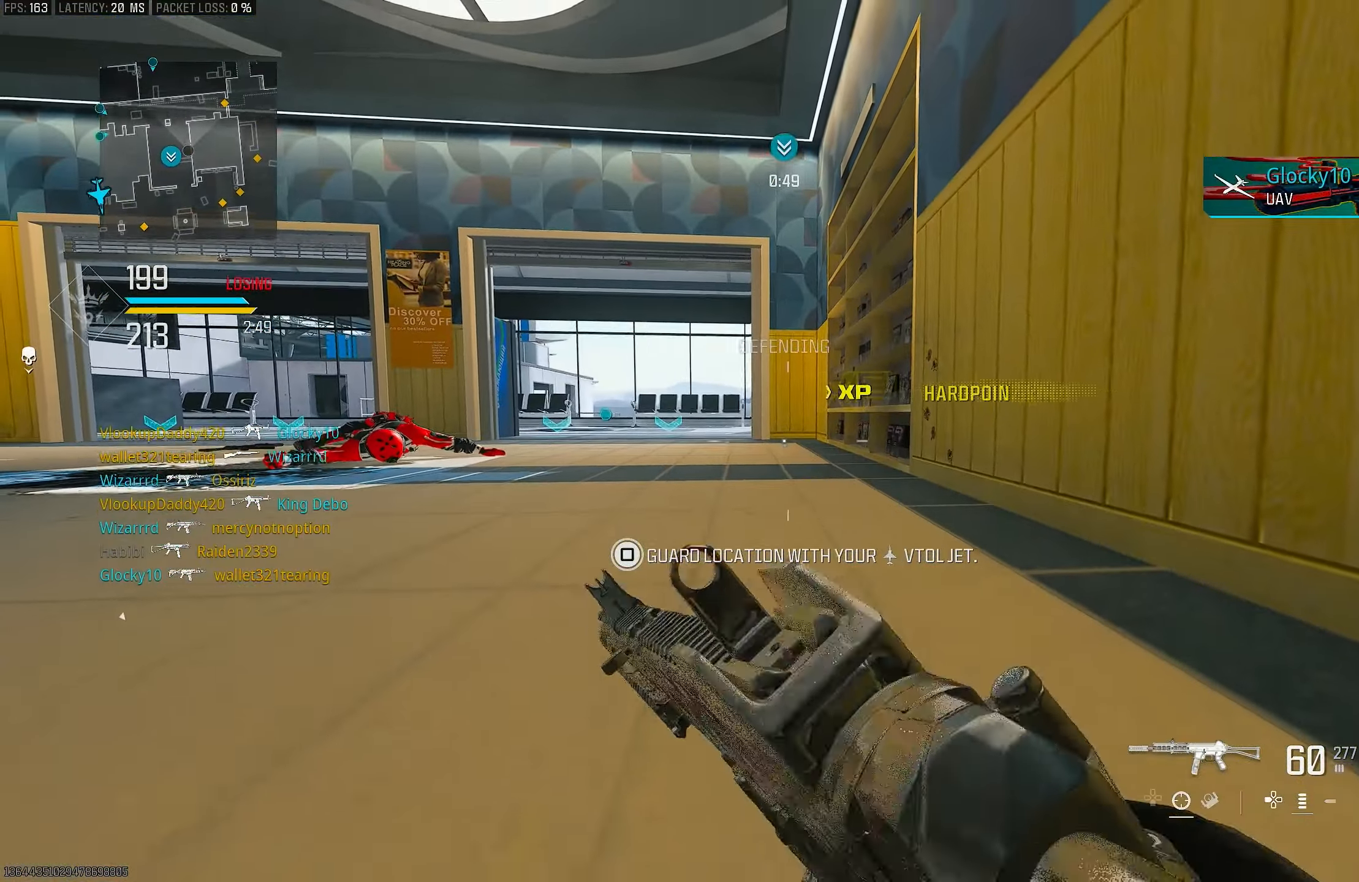
Gameplay with a controller (PlayStation layout); each line is a JSON object with the inputs held at the frame after it. "events" lists button and stick changes between this image and that frame as [ms after this image, input, new state], when the widget could be followed in between. Not read: TOUCHPAD.
{"buttons": [], "left_stick": "center", "right_stick": "center", "events": [[50, "R3", "up"], [50, "right_stick", "up"], [150, "right_stick", "center"], [283, "left_stick", "center"]]}
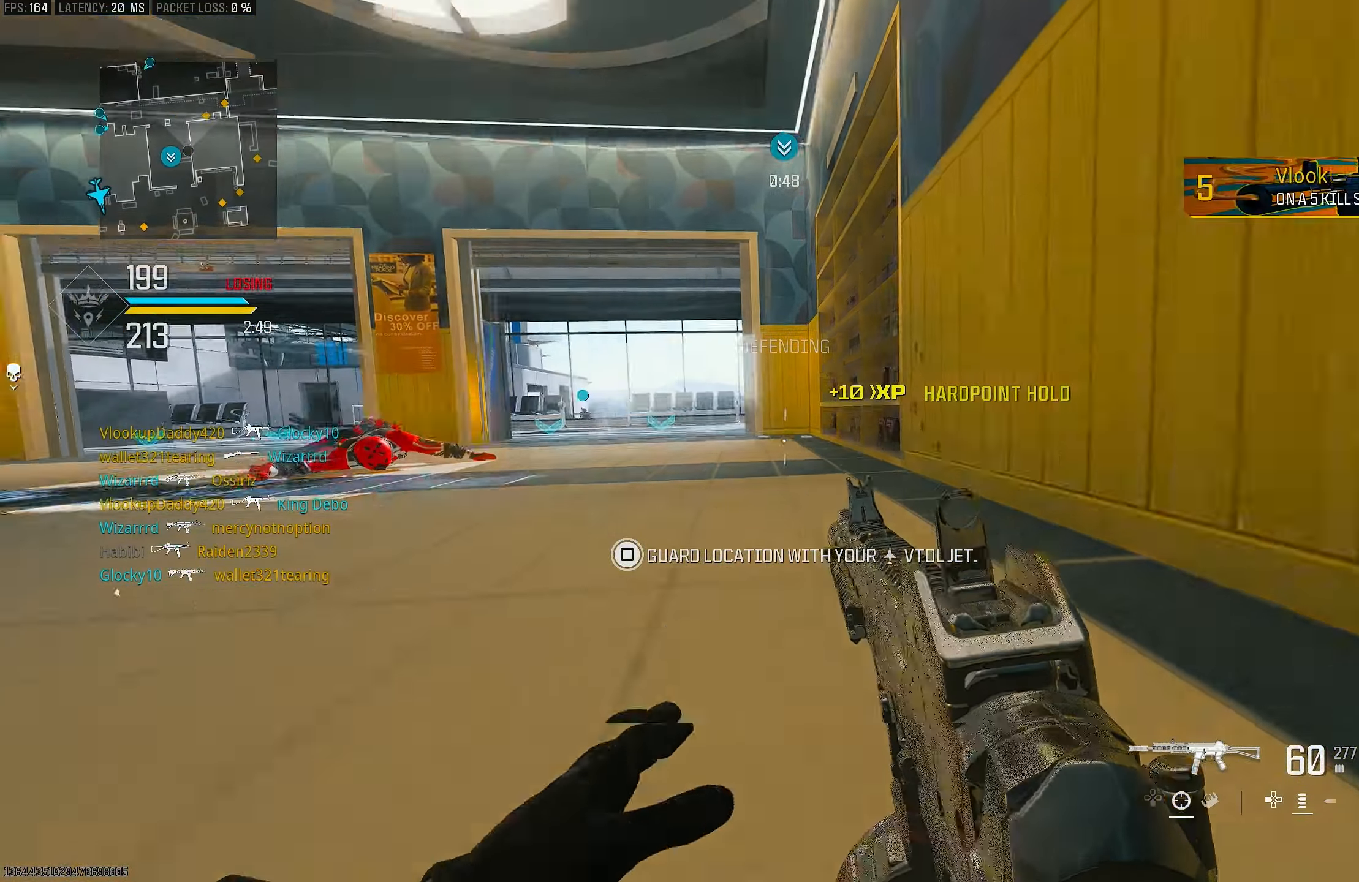
{"buttons": [], "left_stick": "up", "right_stick": "center", "events": [[316, "CROSS", "down"], [316, "left_stick", "up-right"], [416, "left_stick", "up"], [450, "CROSS", "up"]]}
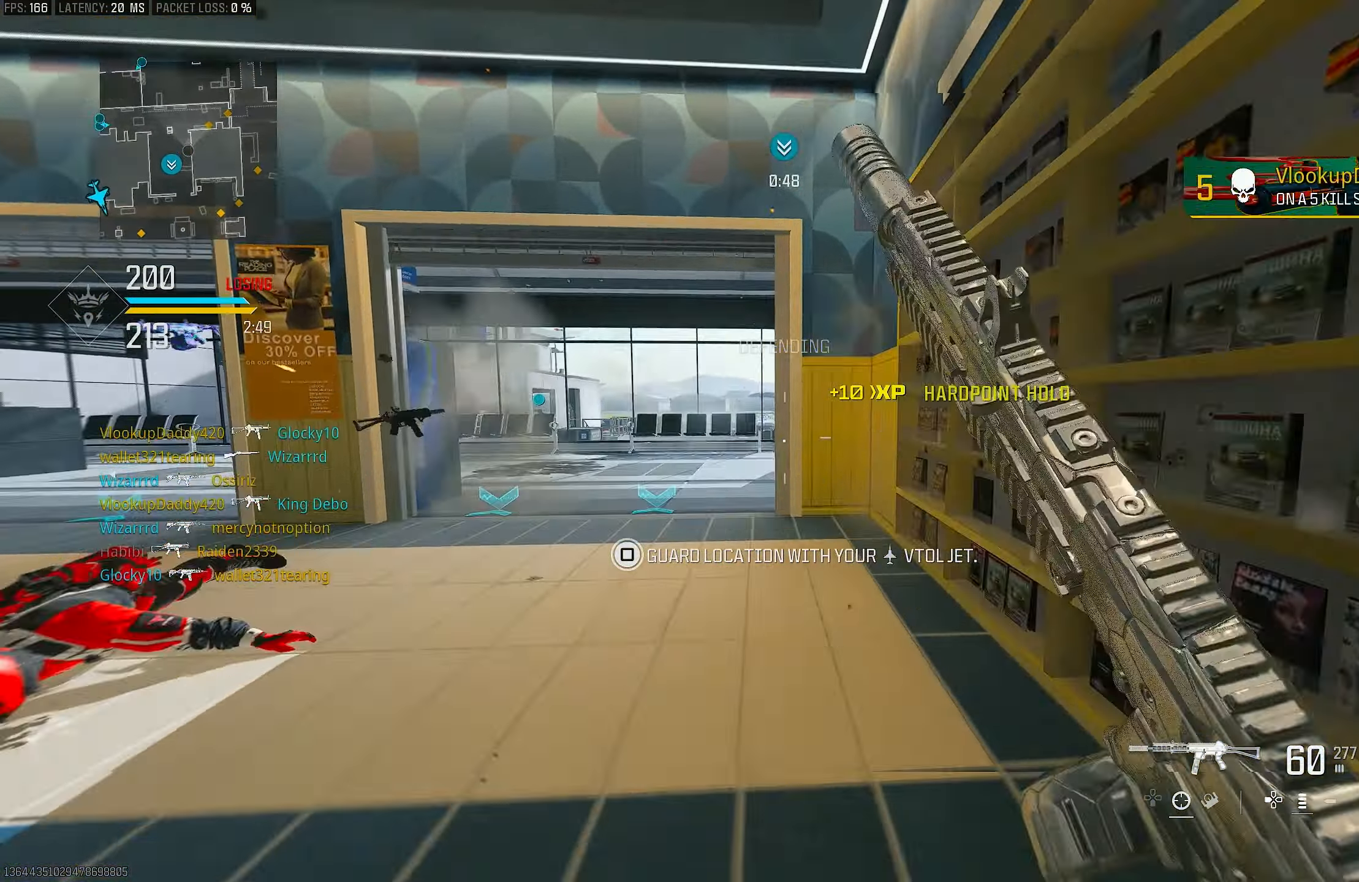
{"buttons": [], "left_stick": "up", "right_stick": "center", "events": [[50, "L3", "down"], [116, "L3", "up"]]}
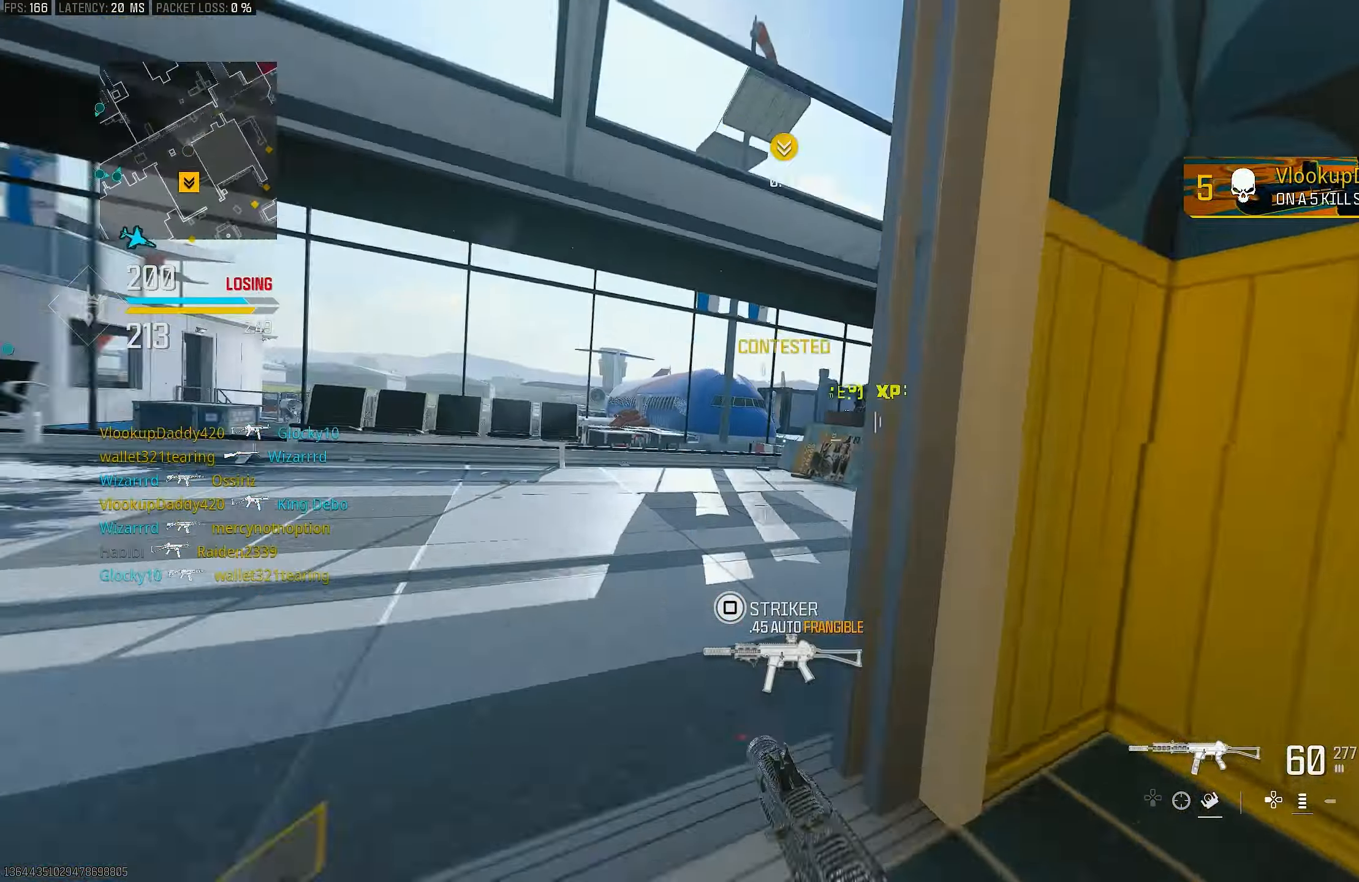
{"buttons": ["R3"], "left_stick": "up", "right_stick": "right", "events": [[150, "R3", "down"], [250, "R3", "up"], [250, "right_stick", "right"], [483, "R3", "down"]]}
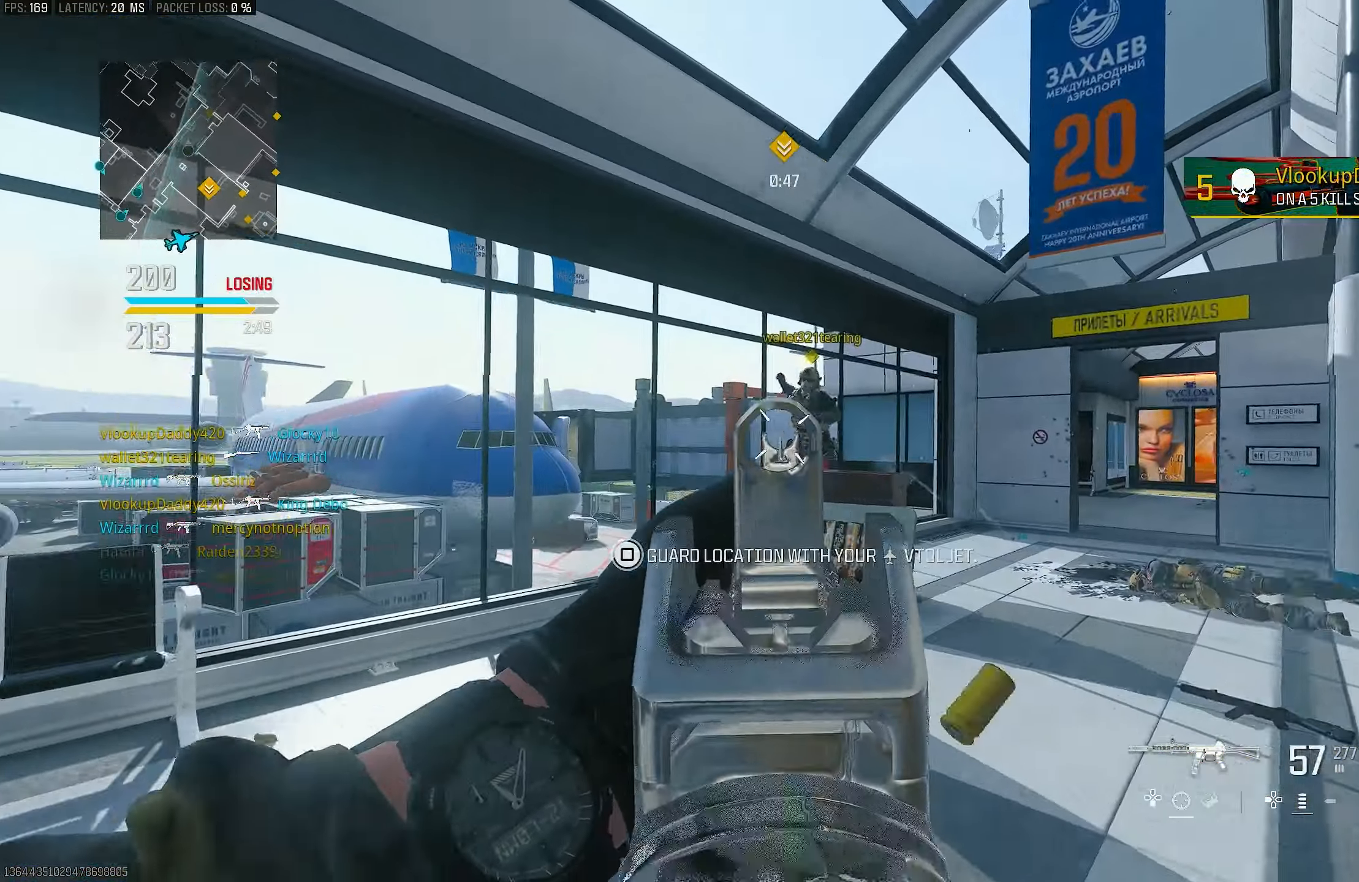
{"buttons": ["CROSS", "L1", "R1"], "left_stick": "right", "right_stick": "up-right", "events": [[16, "CROSS", "down"], [83, "L1", "down"], [83, "R3", "up"], [116, "CROSS", "up"], [150, "R1", "down"], [250, "right_stick", "up-left"], [283, "left_stick", "up-right"], [416, "left_stick", "right"], [466, "right_stick", "up-right"], [483, "CROSS", "down"]]}
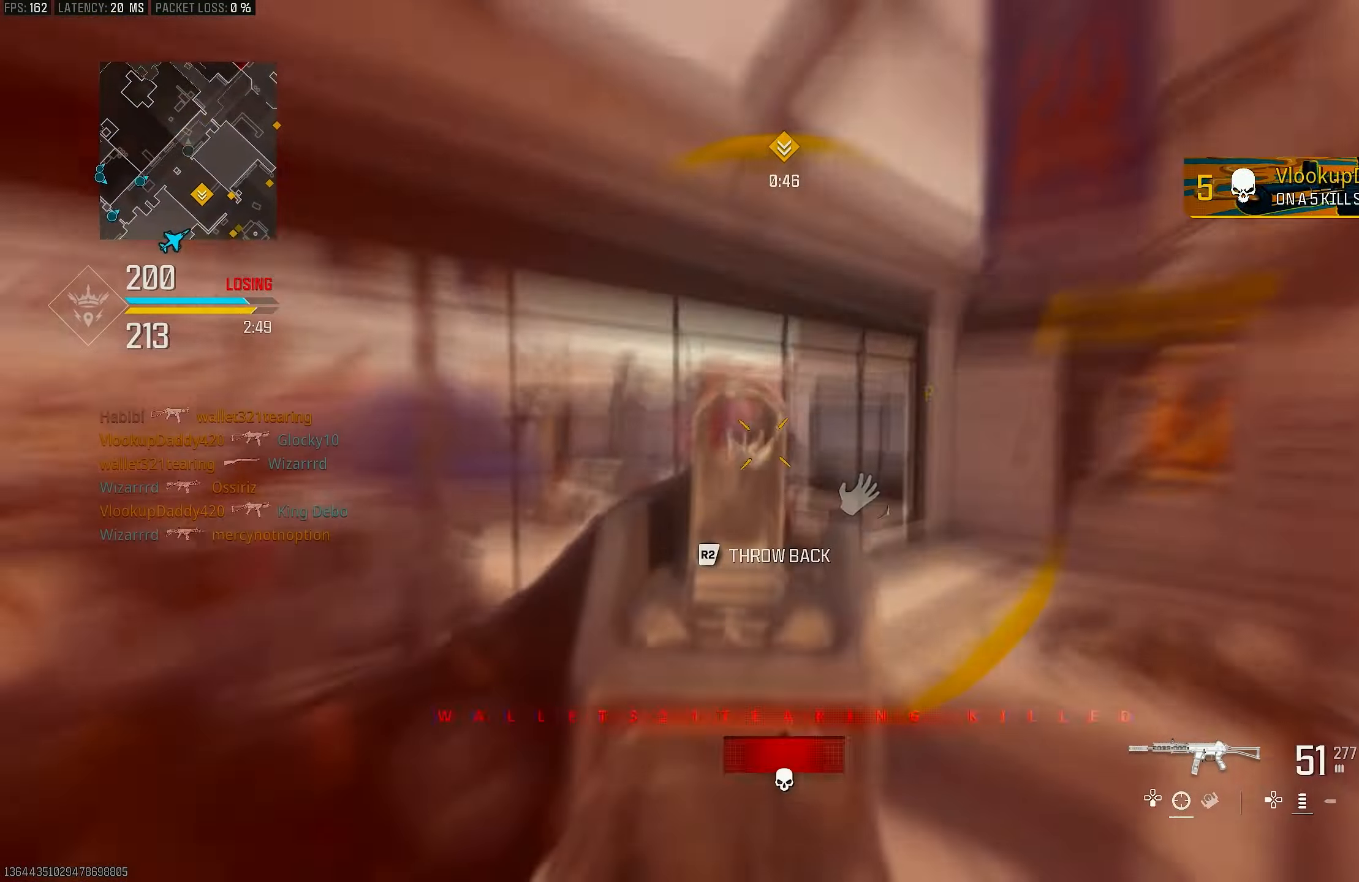
{"buttons": ["L1", "R1"], "left_stick": "right", "right_stick": "down", "events": [[16, "right_stick", "center"], [116, "CROSS", "up"], [216, "right_stick", "down"]]}
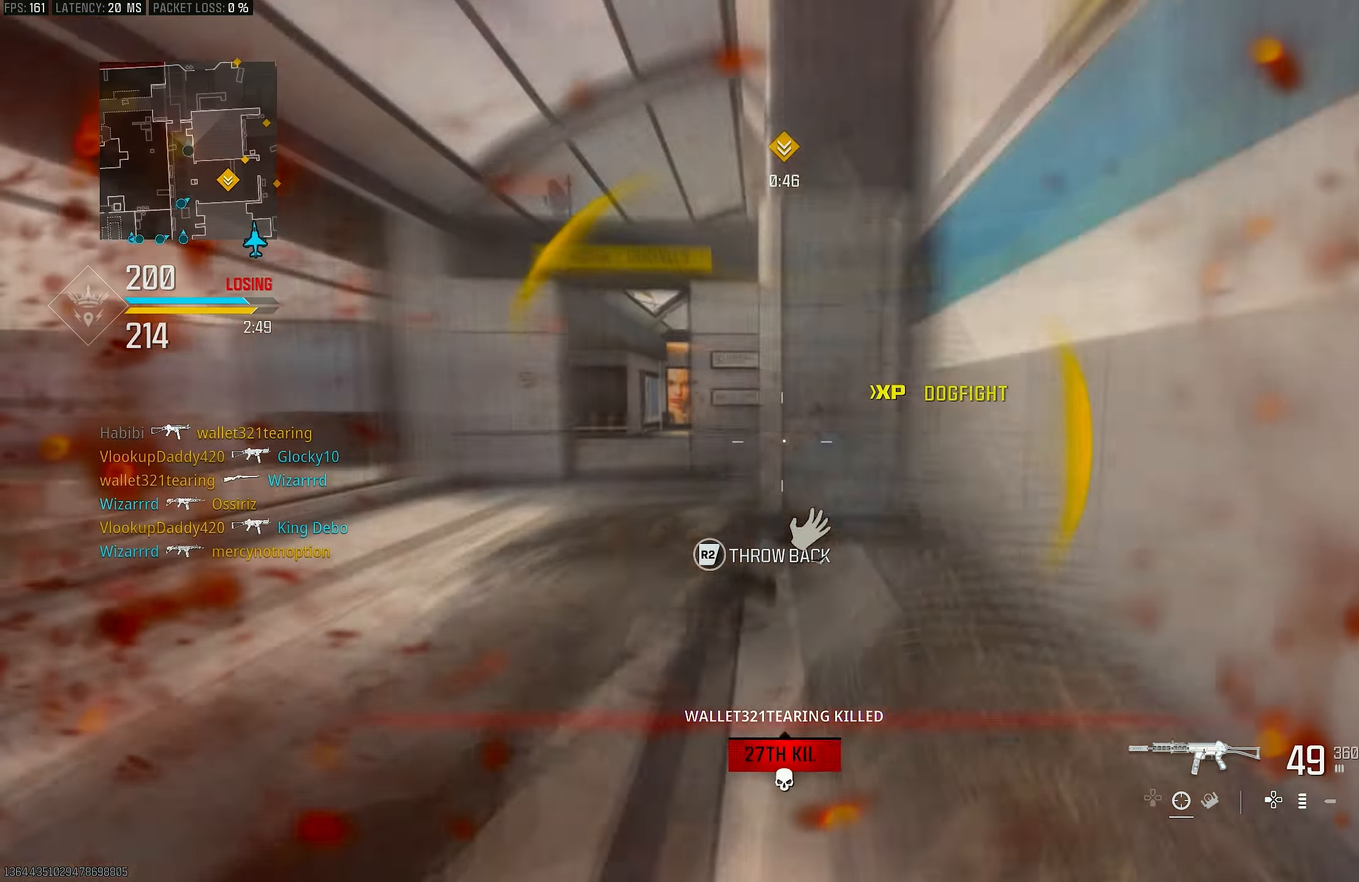
{"buttons": [], "left_stick": "up-left", "right_stick": "center", "events": [[16, "L1", "up"], [83, "right_stick", "right"], [116, "R1", "up"], [150, "left_stick", "up-right"], [283, "left_stick", "up"], [316, "right_stick", "center"], [350, "L3", "down"], [383, "left_stick", "up-left"], [483, "L3", "up"]]}
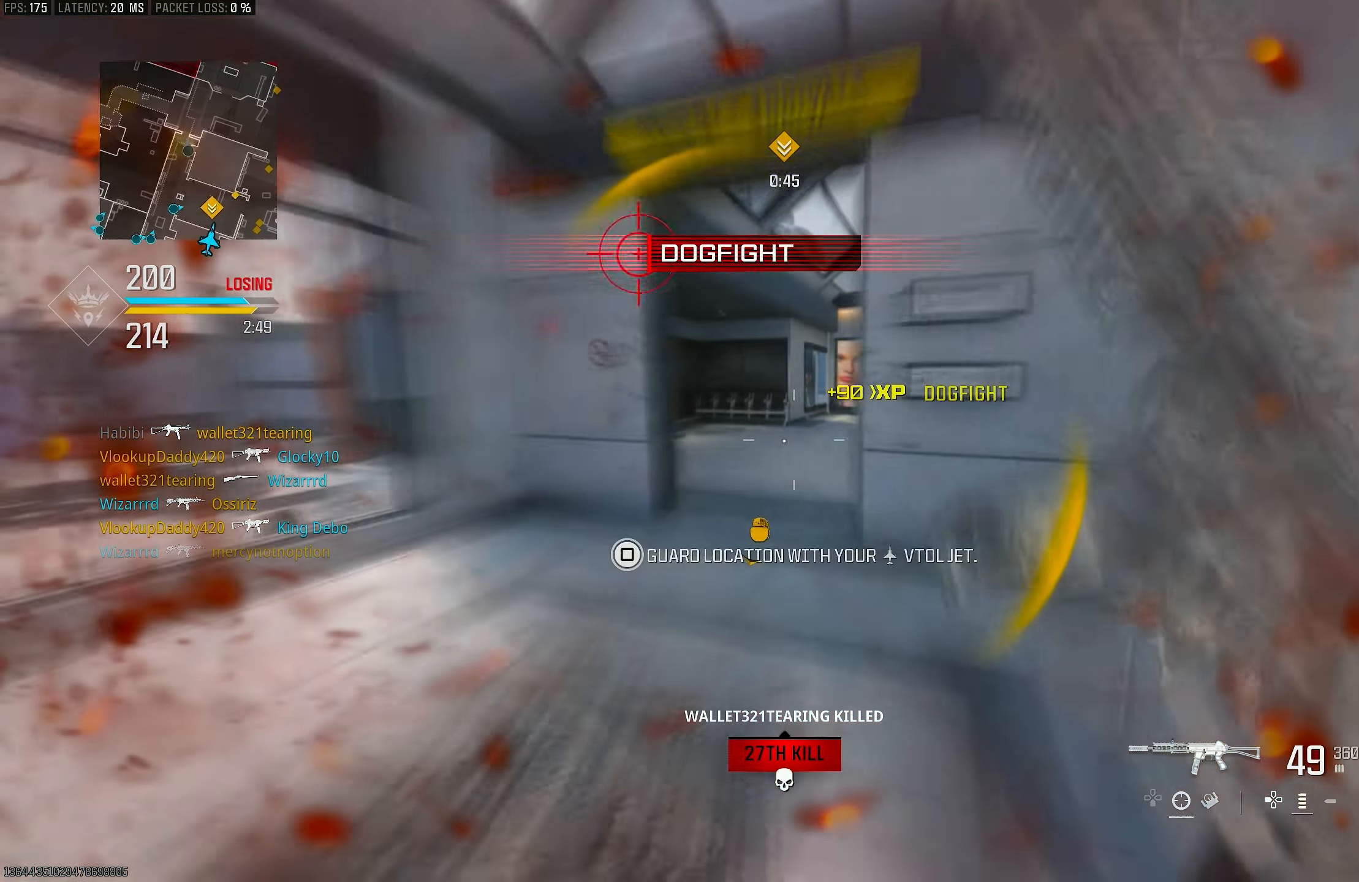
{"buttons": [], "left_stick": "up", "right_stick": "right", "events": [[150, "right_stick", "left"], [283, "right_stick", "center"], [383, "R3", "down"], [450, "left_stick", "up"], [483, "R3", "up"], [483, "right_stick", "right"]]}
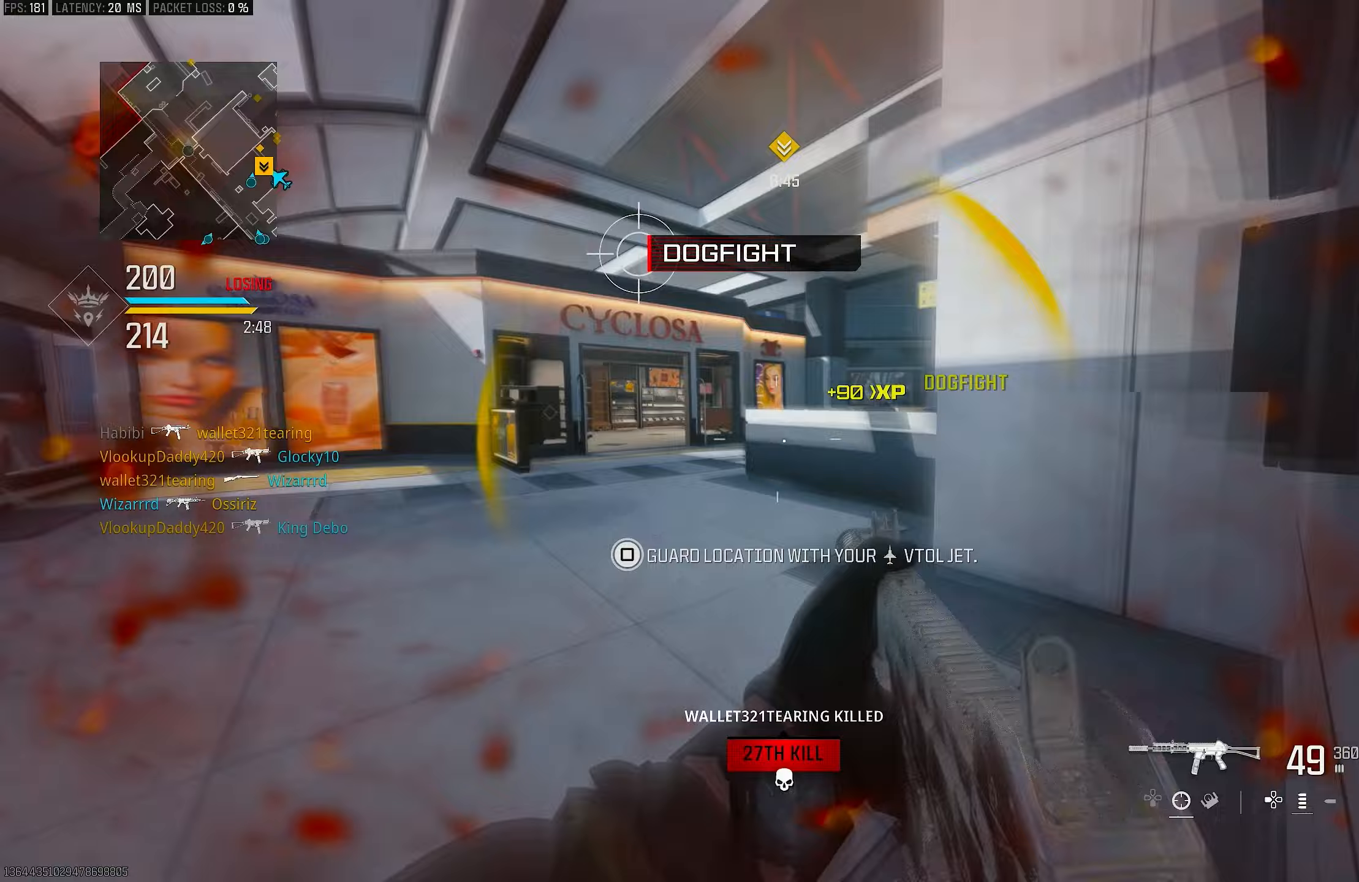
{"buttons": ["L1"], "left_stick": "up-right", "right_stick": "center", "events": [[183, "R3", "down"], [183, "right_stick", "up-right"], [217, "CROSS", "down"], [217, "left_stick", "up-right"], [283, "R3", "up"], [317, "CROSS", "up"], [350, "right_stick", "center"], [483, "L1", "down"]]}
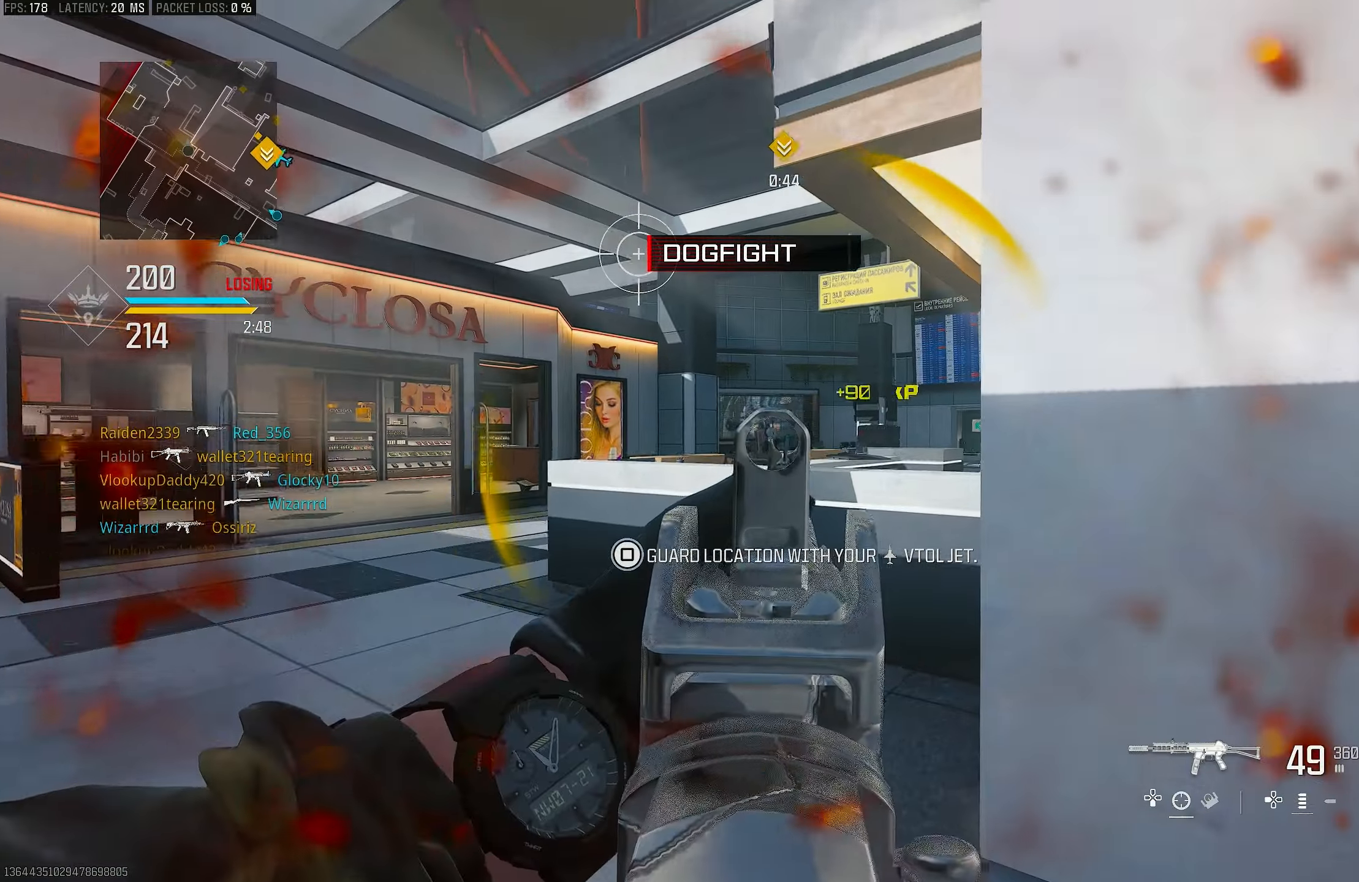
{"buttons": ["L1"], "left_stick": "up", "right_stick": "center", "events": [[117, "right_stick", "up"], [183, "right_stick", "up-right"], [283, "right_stick", "right"], [417, "right_stick", "center"], [450, "left_stick", "up"]]}
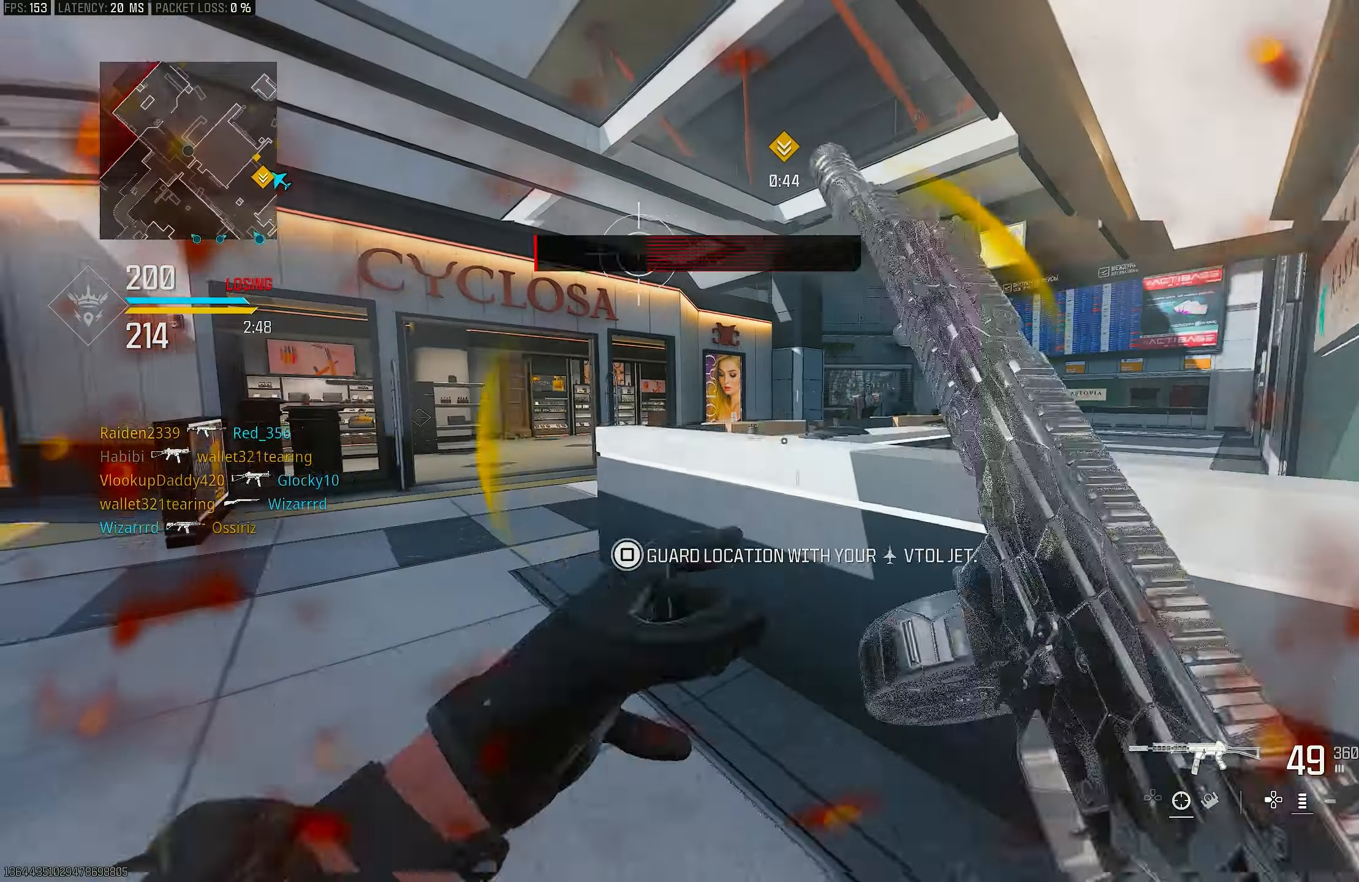
{"buttons": ["R3"], "left_stick": "up-right", "right_stick": "left", "events": [[133, "right_stick", "down"], [150, "L1", "up"], [350, "left_stick", "up-right"], [350, "right_stick", "left"], [450, "R3", "down"]]}
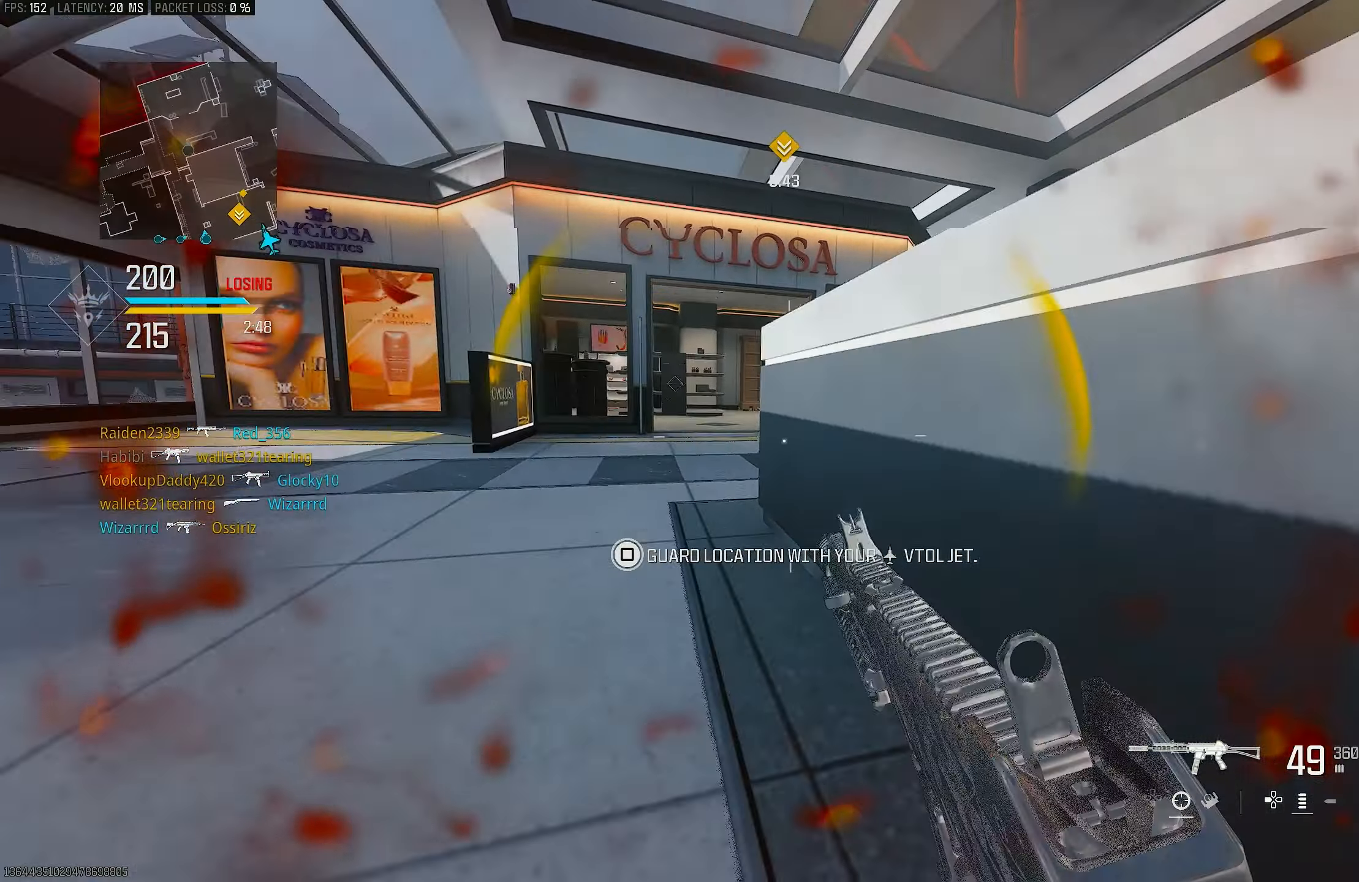
{"buttons": [], "left_stick": "center", "right_stick": "center", "events": [[17, "right_stick", "center"], [50, "left_stick", "center"], [150, "left_stick", "up"], [283, "left_stick", "up-right"], [383, "R3", "up"], [483, "left_stick", "center"]]}
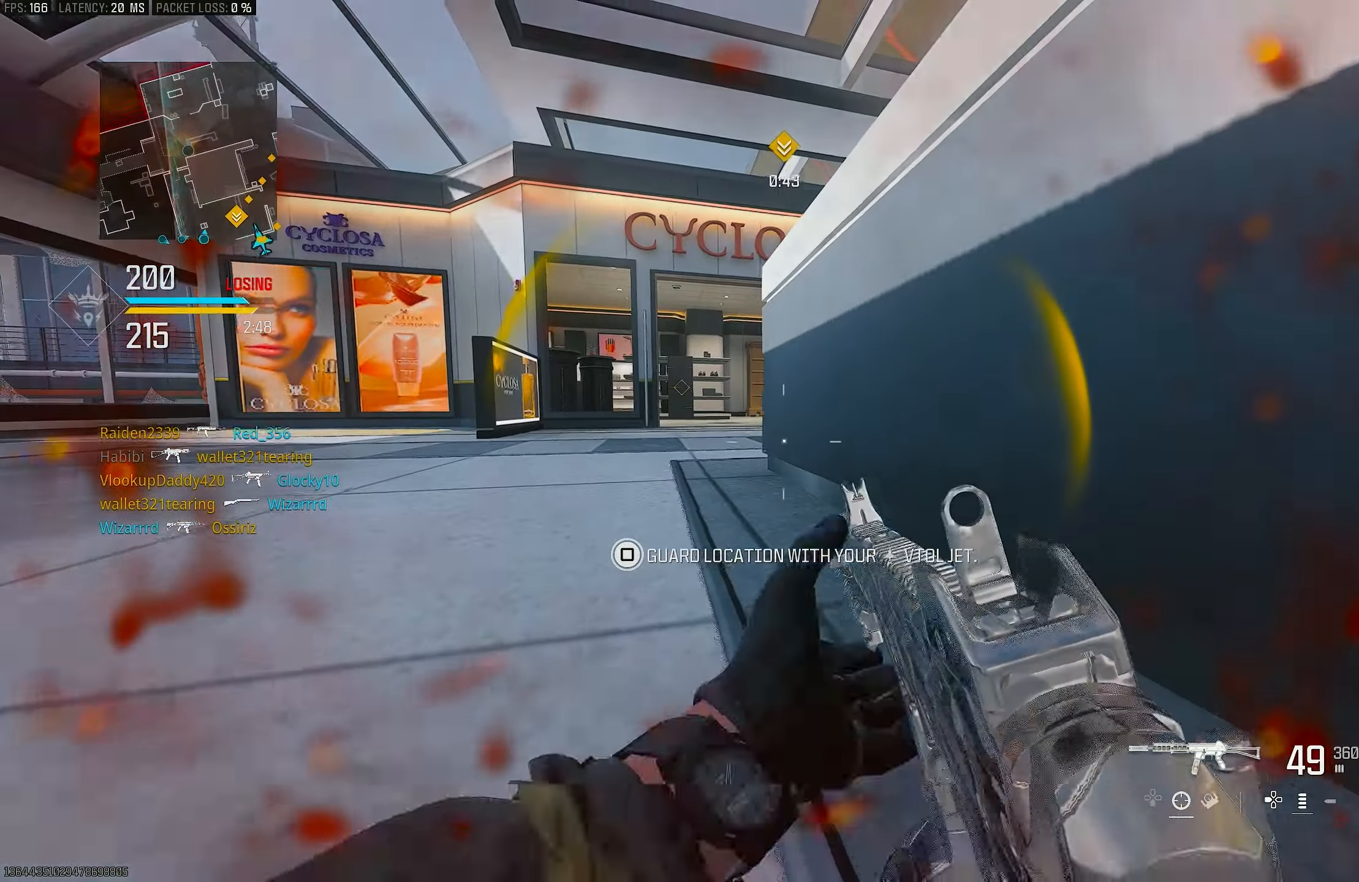
{"buttons": [], "left_stick": "up-right", "right_stick": "center", "events": [[317, "left_stick", "up-right"]]}
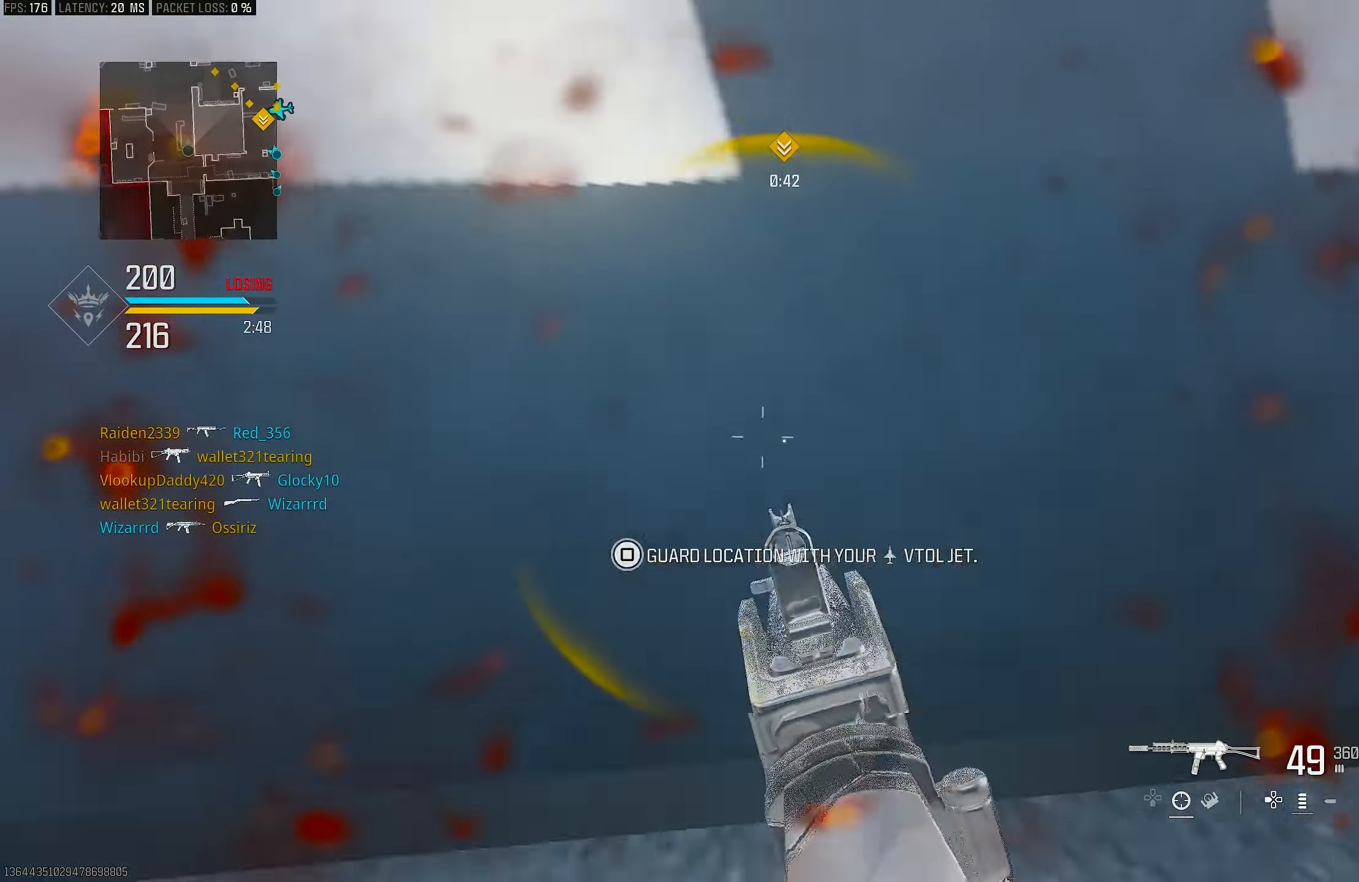
{"buttons": ["CROSS"], "left_stick": "up", "right_stick": "center", "events": [[50, "left_stick", "center"], [117, "right_stick", "right"], [283, "CROSS", "down"], [283, "left_stick", "up-right"], [383, "CROSS", "up"], [383, "L3", "down"], [383, "left_stick", "up"], [450, "CROSS", "down"], [450, "L3", "up"], [450, "right_stick", "center"]]}
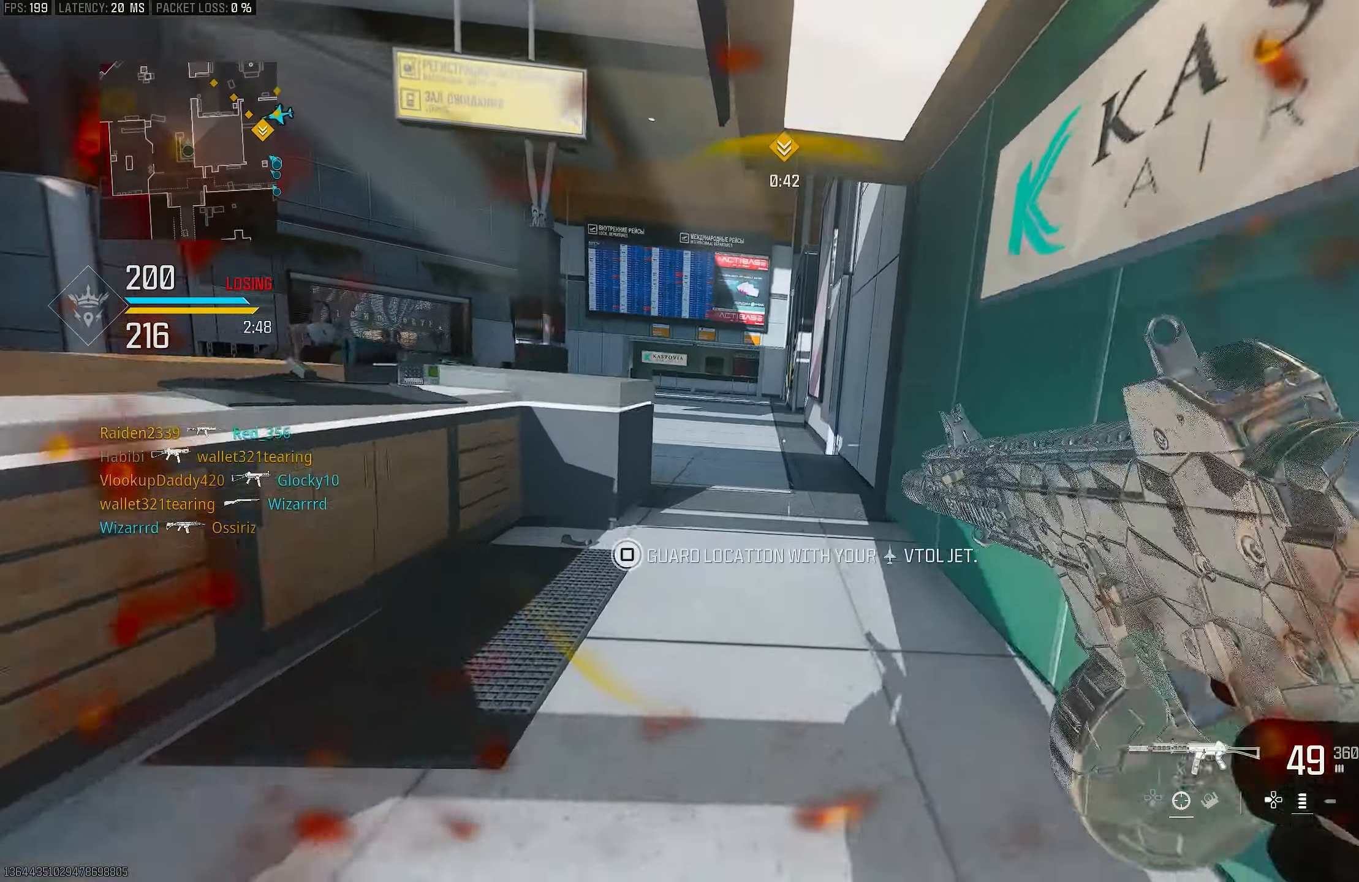
{"buttons": [], "left_stick": "up", "right_stick": "center", "events": [[17, "CROSS", "up"], [50, "CROSS", "down"], [50, "L3", "down"], [50, "right_stick", "down-left"], [117, "L3", "up"], [117, "right_stick", "center"], [150, "CROSS", "up"]]}
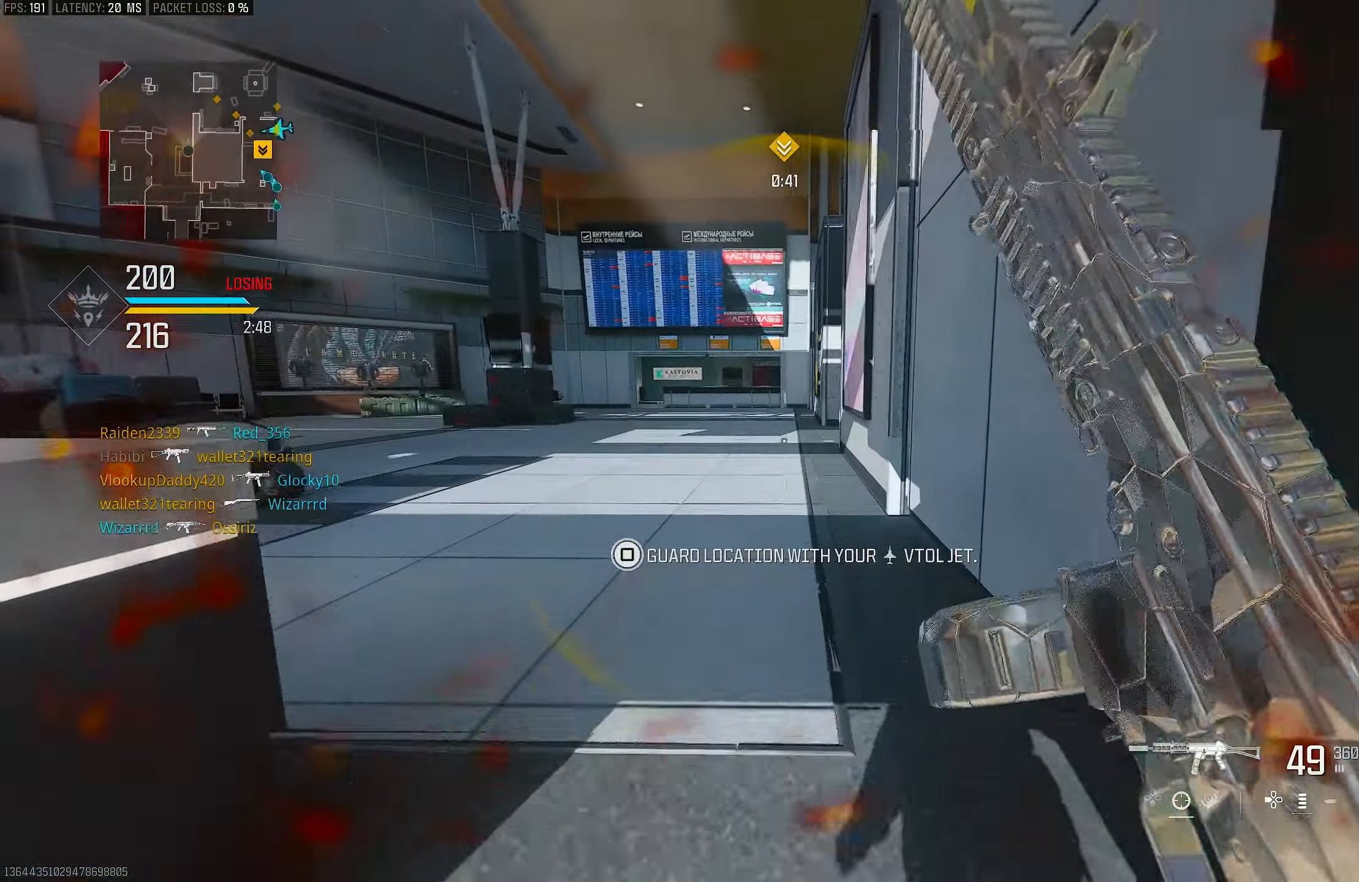
{"buttons": ["R3"], "left_stick": "up", "right_stick": "center", "events": [[450, "R3", "down"]]}
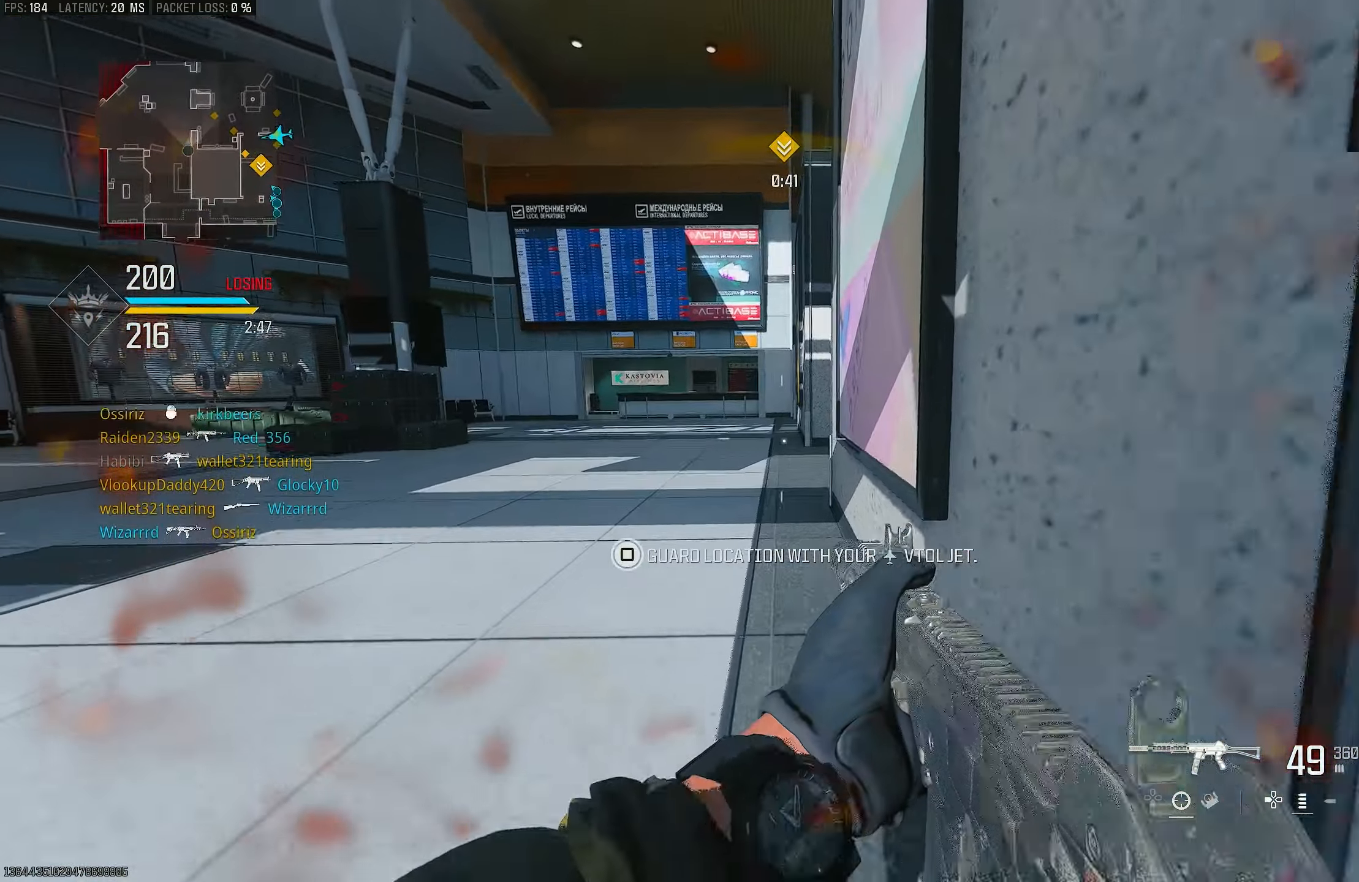
{"buttons": ["L3"], "left_stick": "up-left", "right_stick": "center", "events": [[17, "R3", "up"], [50, "left_stick", "up-right"], [150, "R3", "down"], [183, "CROSS", "down"], [250, "CROSS", "up"], [250, "R3", "up"], [317, "left_stick", "up"], [450, "L3", "down"], [450, "left_stick", "up-left"]]}
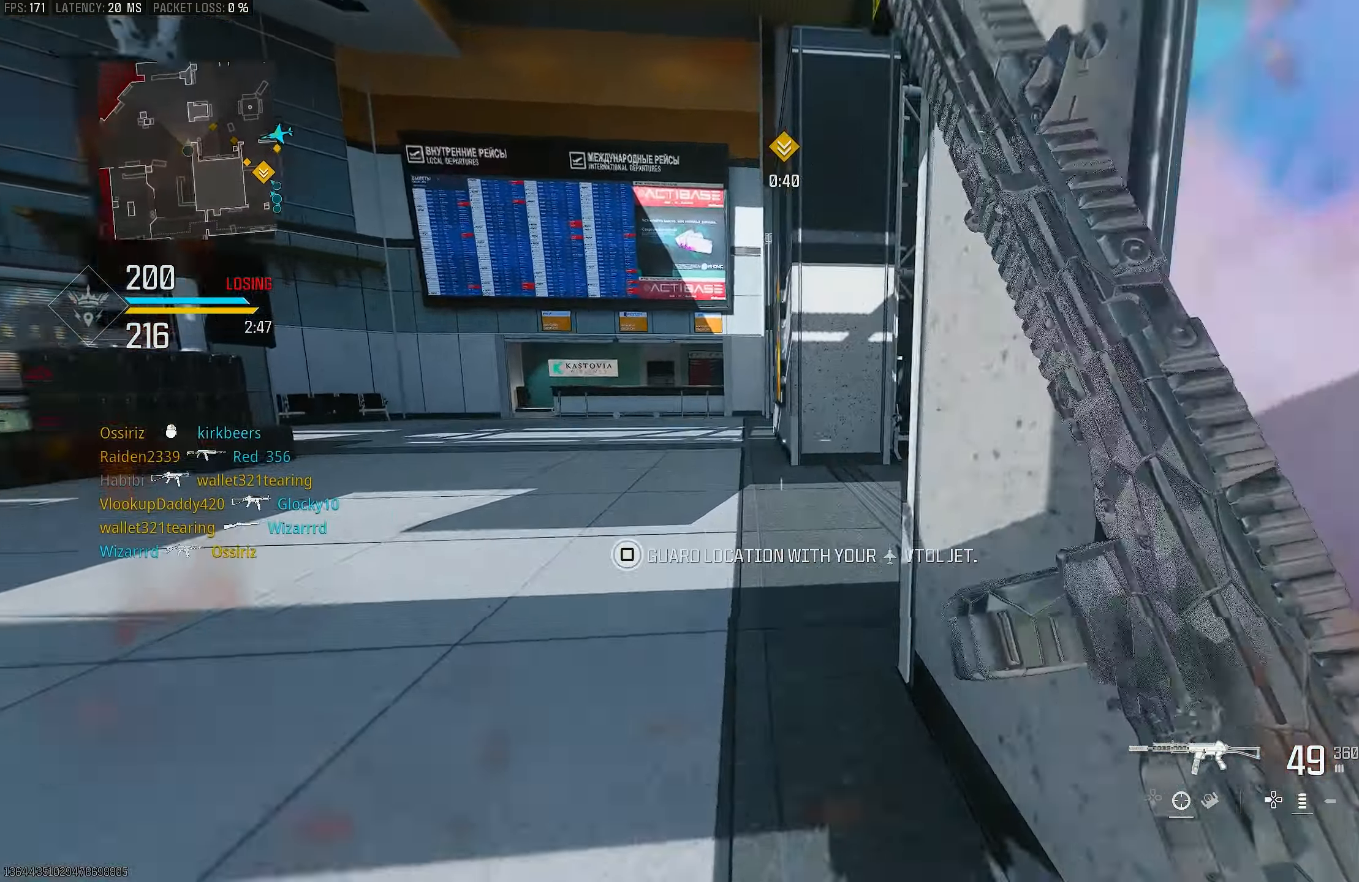
{"buttons": ["R3"], "left_stick": "up", "right_stick": "right", "events": [[283, "L3", "up"], [383, "right_stick", "right"], [417, "R3", "down"], [450, "left_stick", "up"]]}
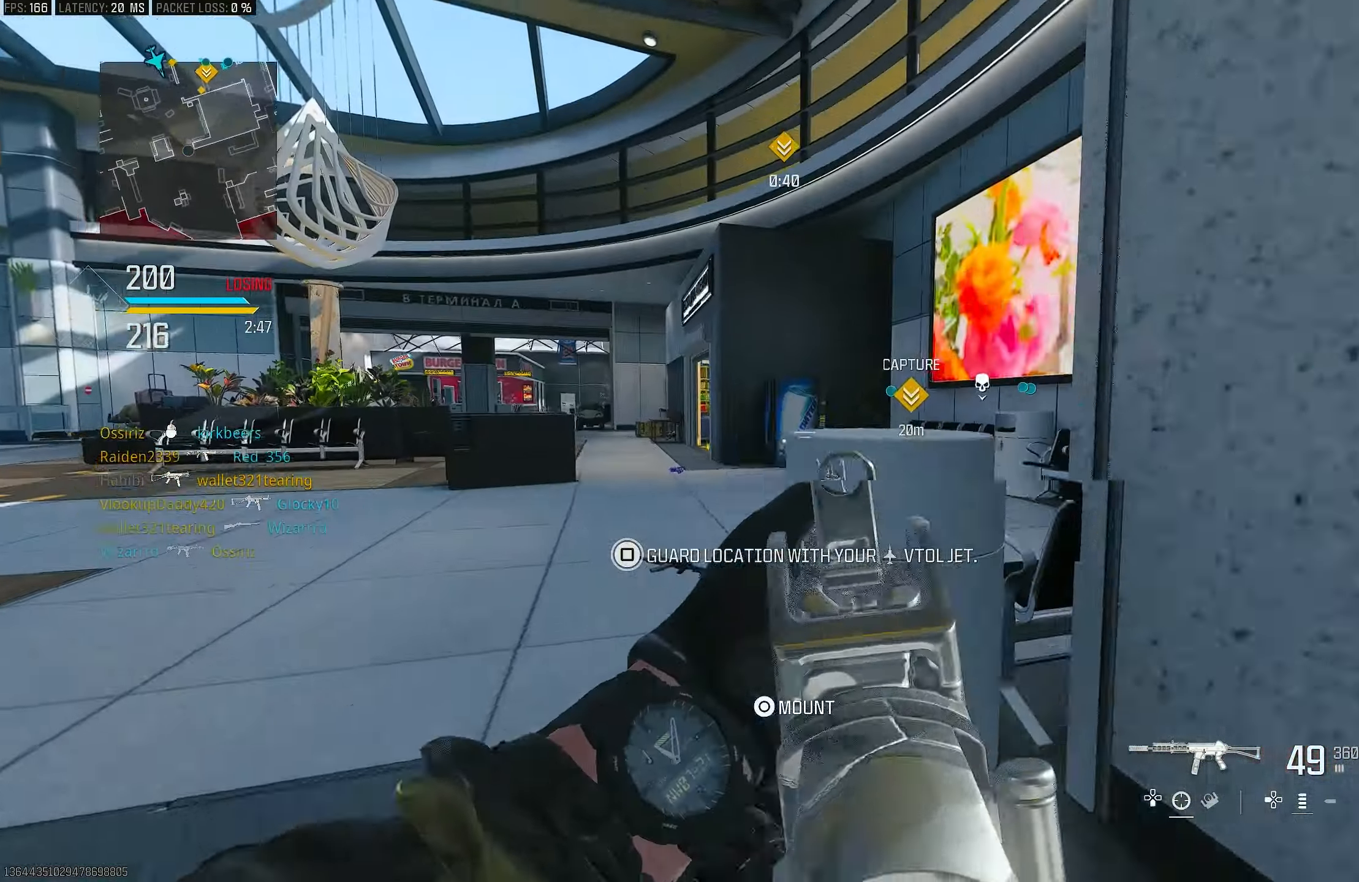
{"buttons": ["L1"], "left_stick": "up", "right_stick": "left", "events": [[17, "R3", "up"], [117, "R3", "down"], [184, "CROSS", "down"], [217, "L1", "down"], [217, "R3", "up"], [250, "CROSS", "up"], [284, "right_stick", "center"], [384, "right_stick", "left"]]}
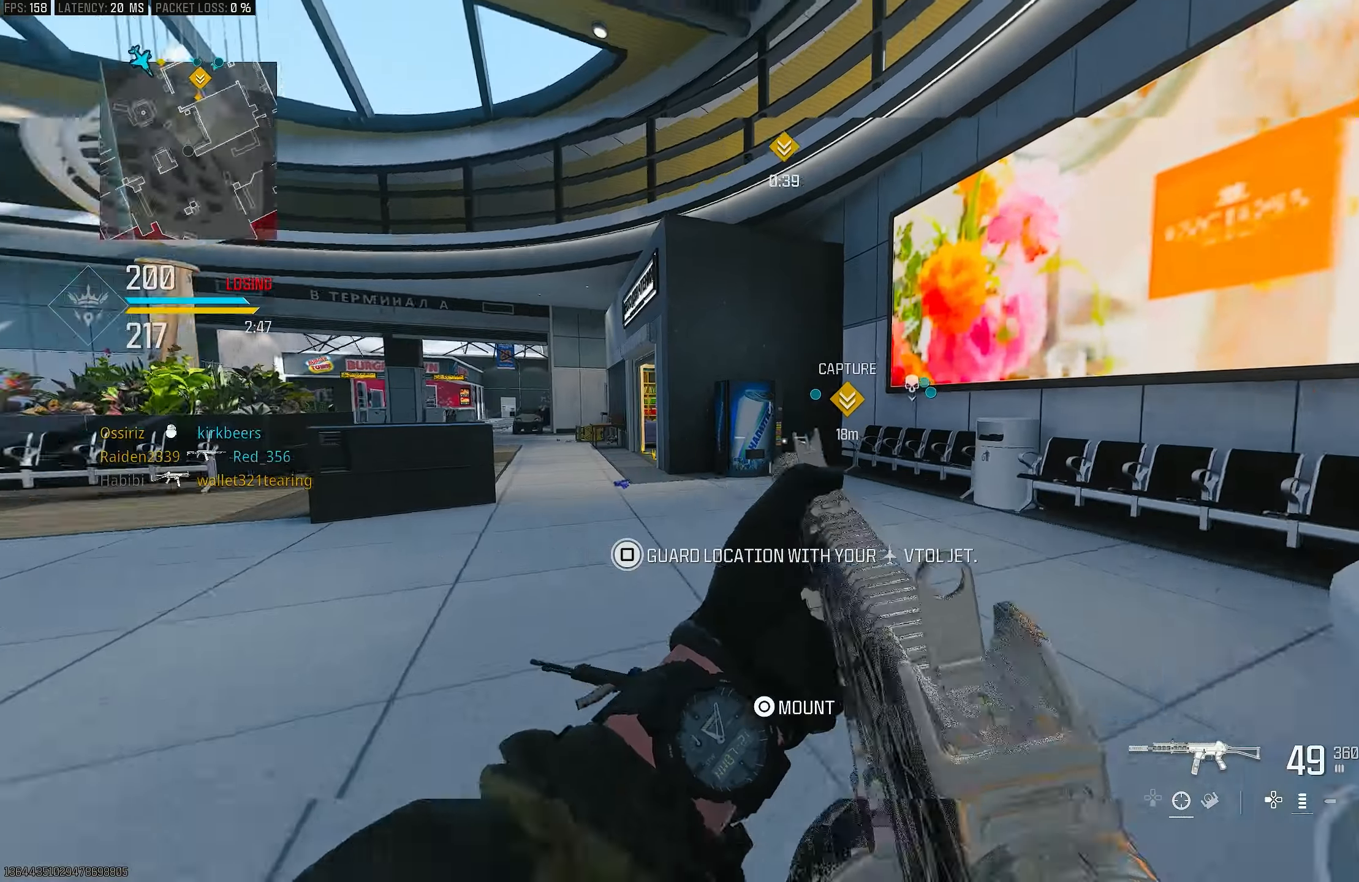
{"buttons": [], "left_stick": "up", "right_stick": "right", "events": [[50, "right_stick", "center"], [250, "L1", "up"], [284, "right_stick", "right"], [317, "L3", "down"], [417, "L3", "up"]]}
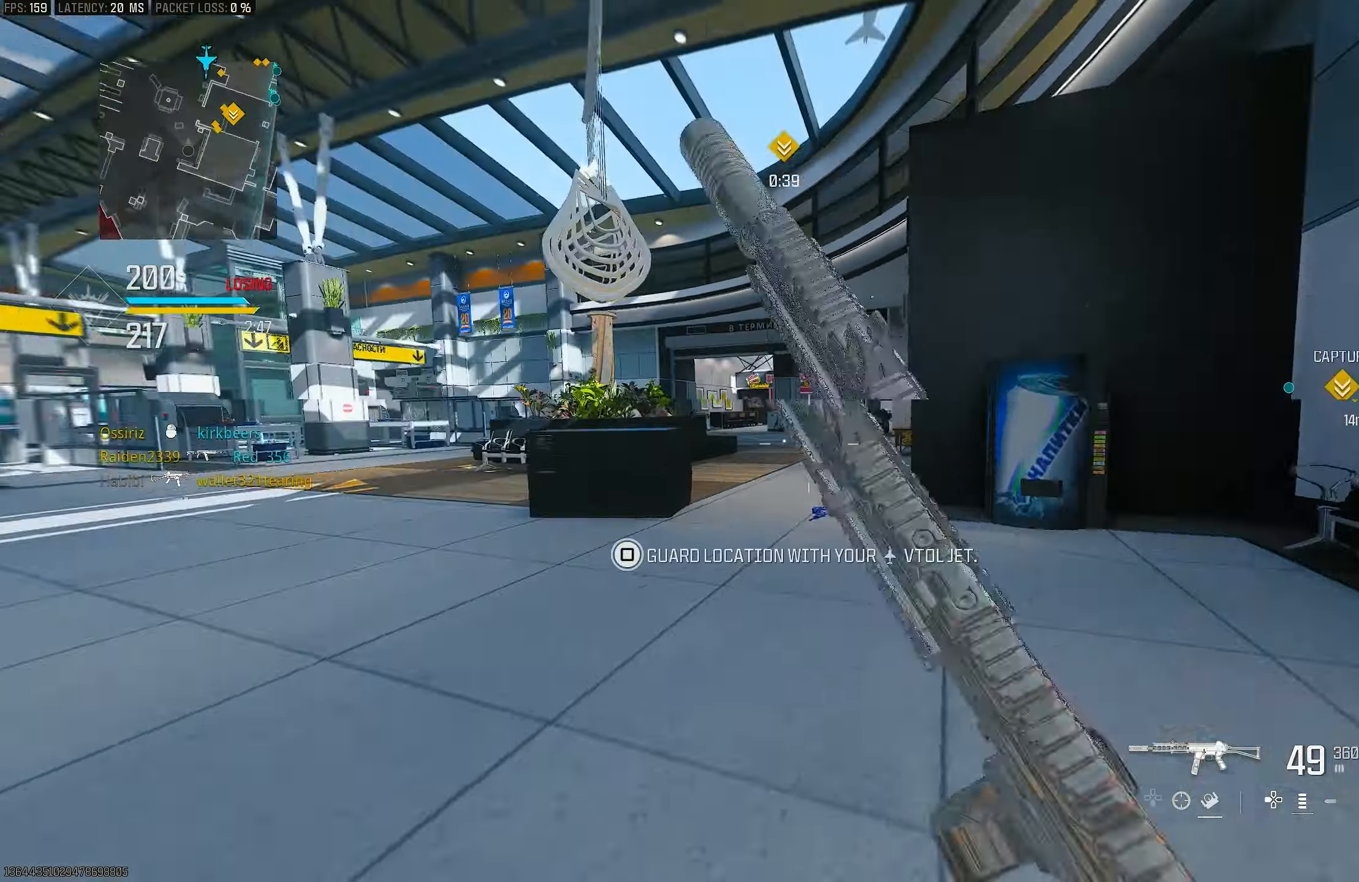
{"buttons": ["CROSS", "R3"], "left_stick": "up", "right_stick": "center", "events": [[17, "right_stick", "center"], [84, "right_stick", "left"], [250, "R3", "down"], [350, "R3", "up"], [417, "R3", "down"], [417, "right_stick", "center"], [484, "CROSS", "down"]]}
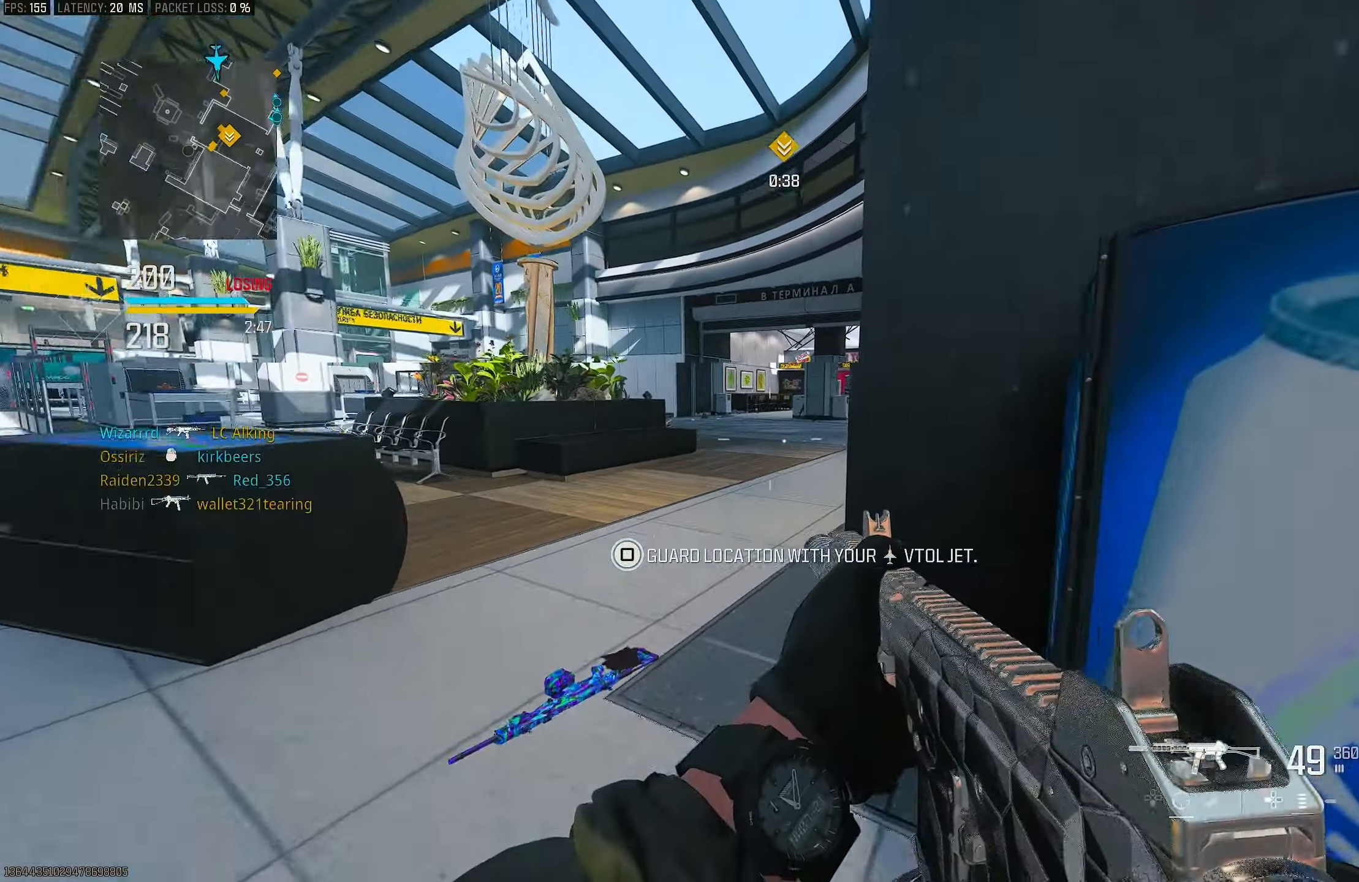
{"buttons": ["L1"], "left_stick": "up-left", "right_stick": "center", "events": [[17, "left_stick", "up-left"], [50, "R3", "up"], [50, "right_stick", "left"], [84, "CROSS", "up"], [117, "right_stick", "center"], [250, "L3", "down"], [350, "right_stick", "right"], [384, "L3", "up"], [417, "L1", "down"], [450, "right_stick", "center"]]}
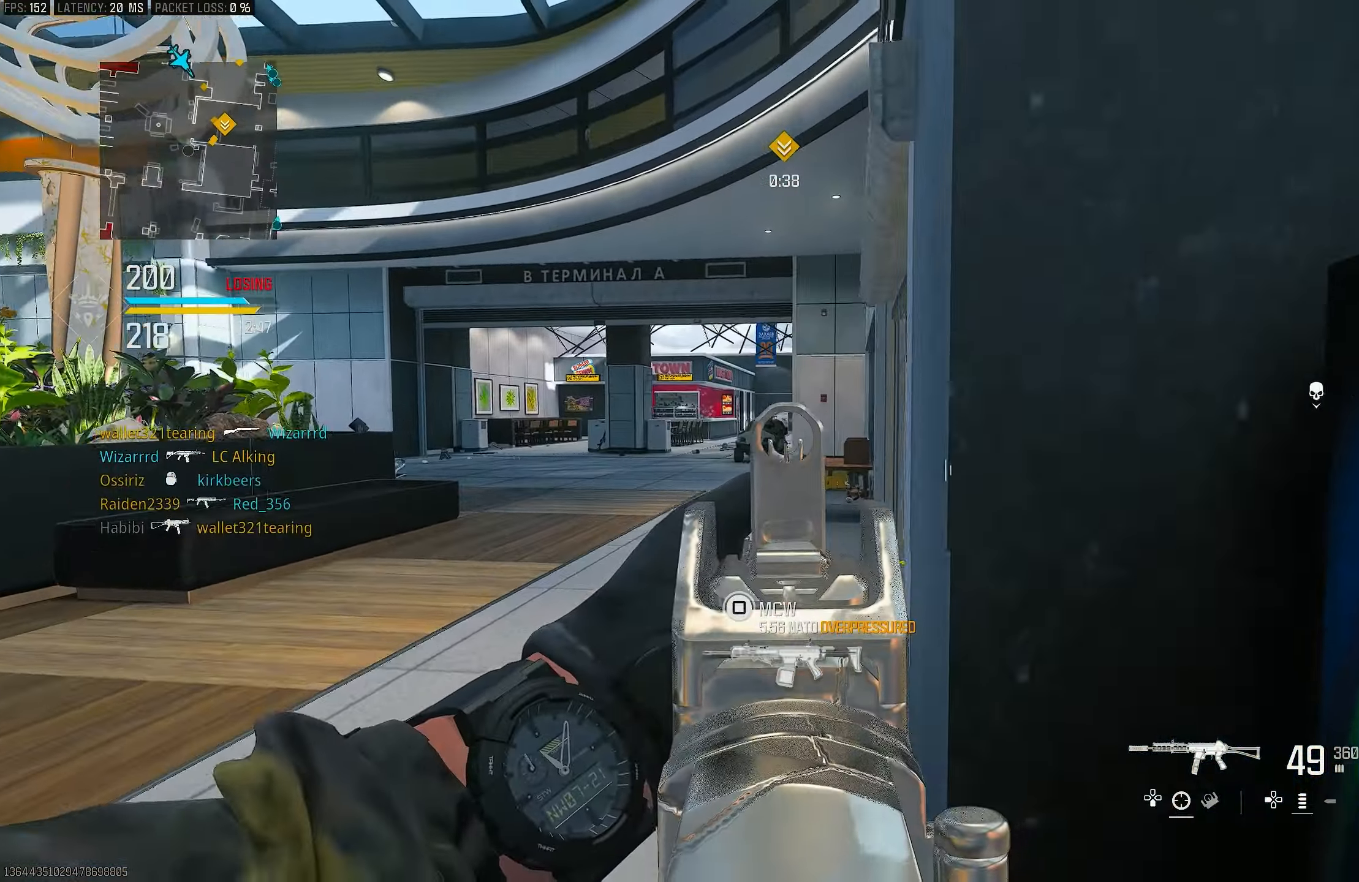
{"buttons": ["L1"], "left_stick": "left", "right_stick": "center", "events": [[17, "left_stick", "left"], [84, "right_stick", "right"], [150, "right_stick", "center"], [250, "right_stick", "right"], [450, "right_stick", "center"]]}
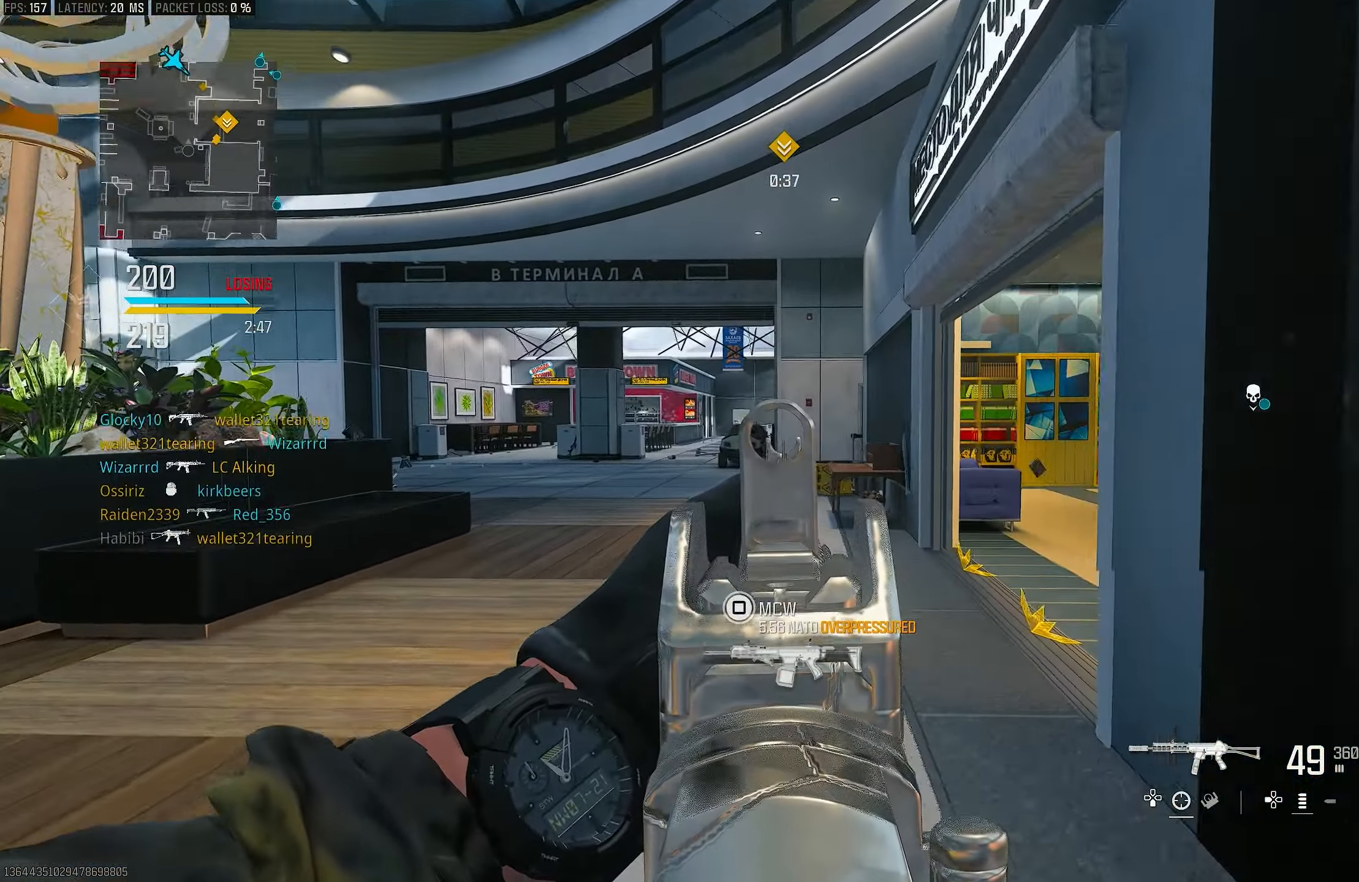
{"buttons": ["L1"], "left_stick": "up", "right_stick": "center", "events": [[150, "left_stick", "up-left"], [350, "left_stick", "up"]]}
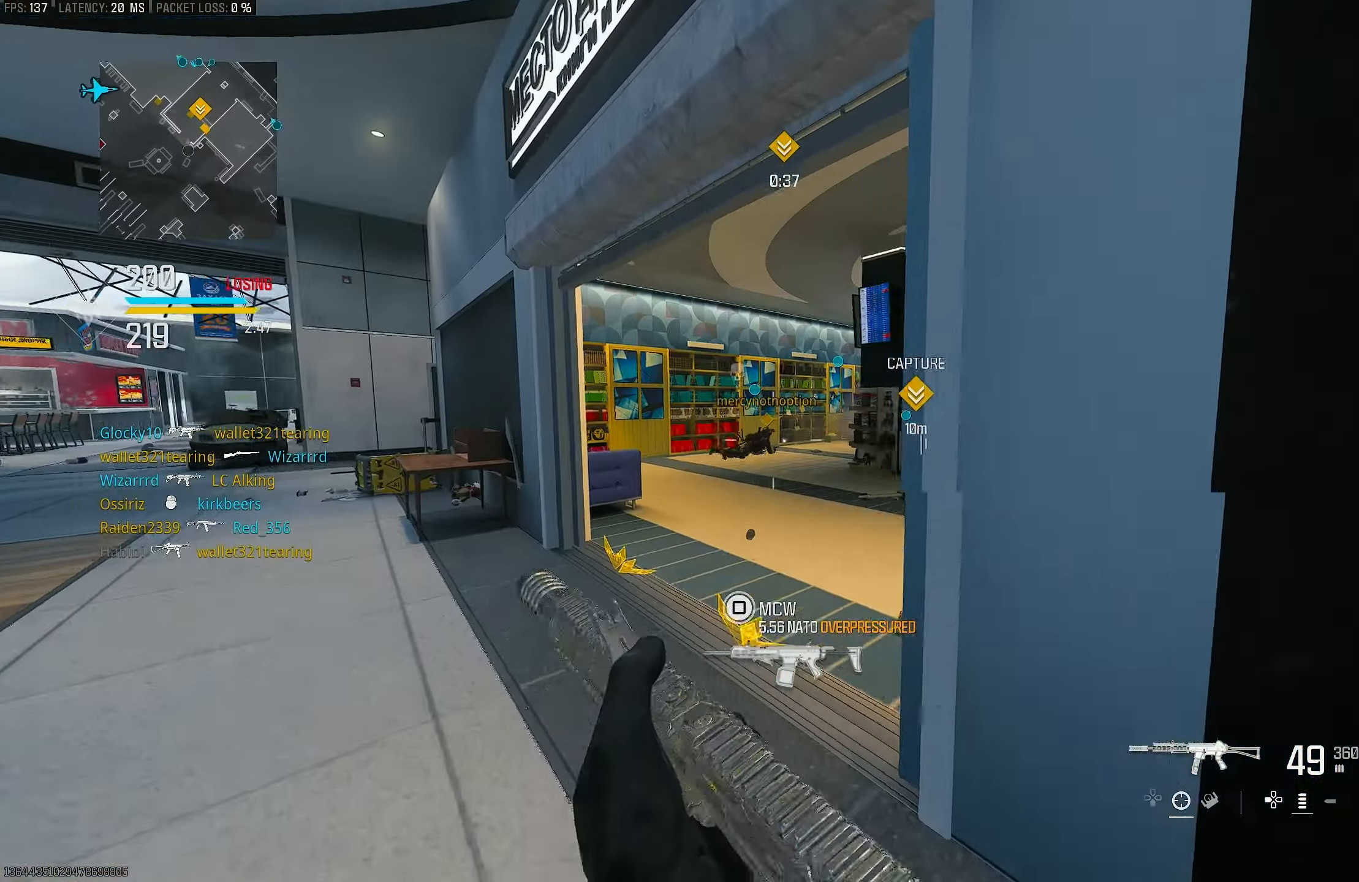
{"buttons": ["L1"], "left_stick": "up-left", "right_stick": "center", "events": [[117, "L1", "up"], [117, "right_stick", "right"], [250, "left_stick", "up-left"], [350, "right_stick", "center"], [417, "L1", "down"]]}
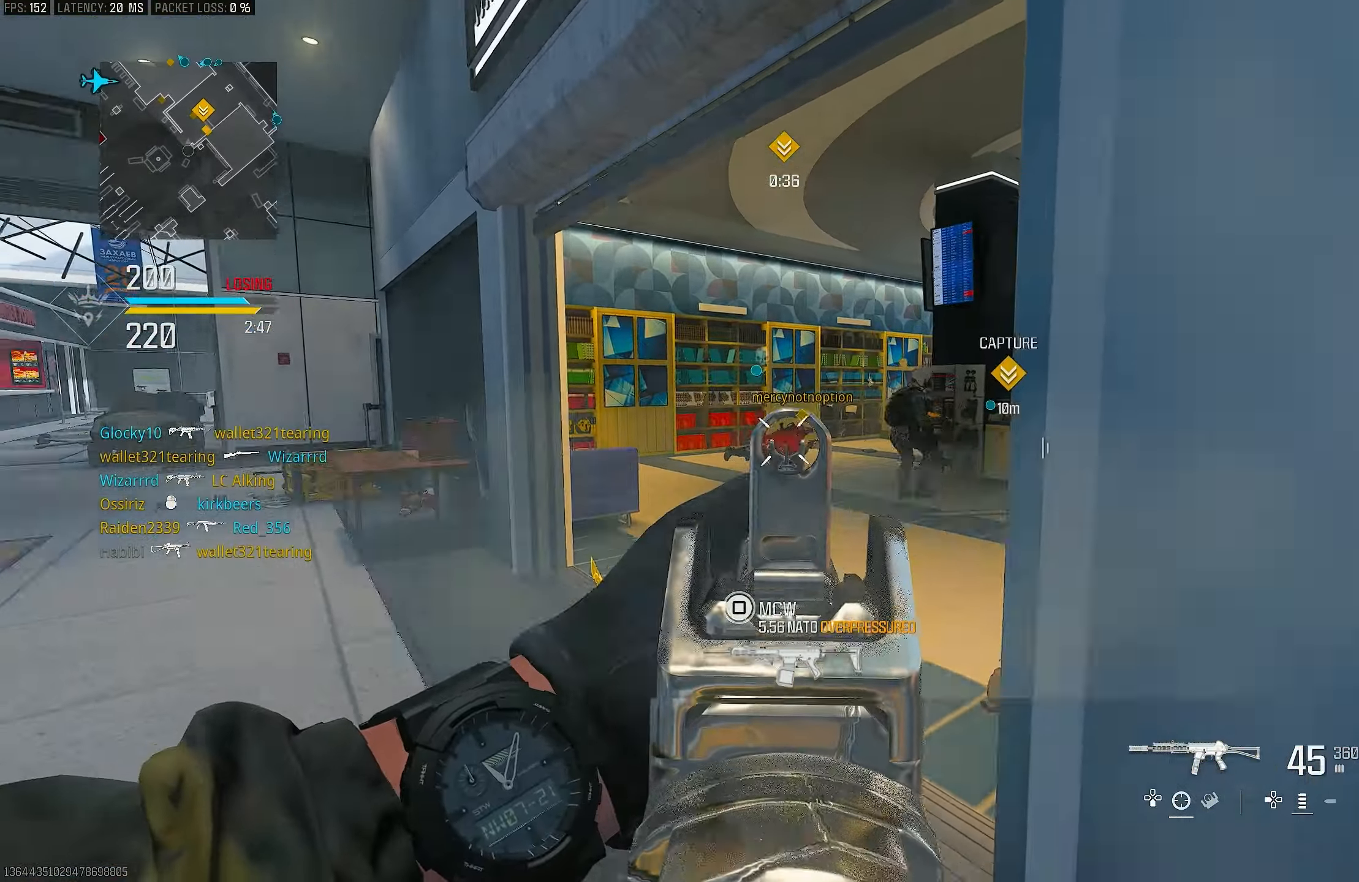
{"buttons": ["L1", "R1"], "left_stick": "up-left", "right_stick": "down", "events": [[50, "right_stick", "down-left"], [117, "R1", "down"], [117, "left_stick", "down-right"], [250, "right_stick", "center"], [350, "left_stick", "down-left"], [417, "right_stick", "down"], [450, "left_stick", "up-left"]]}
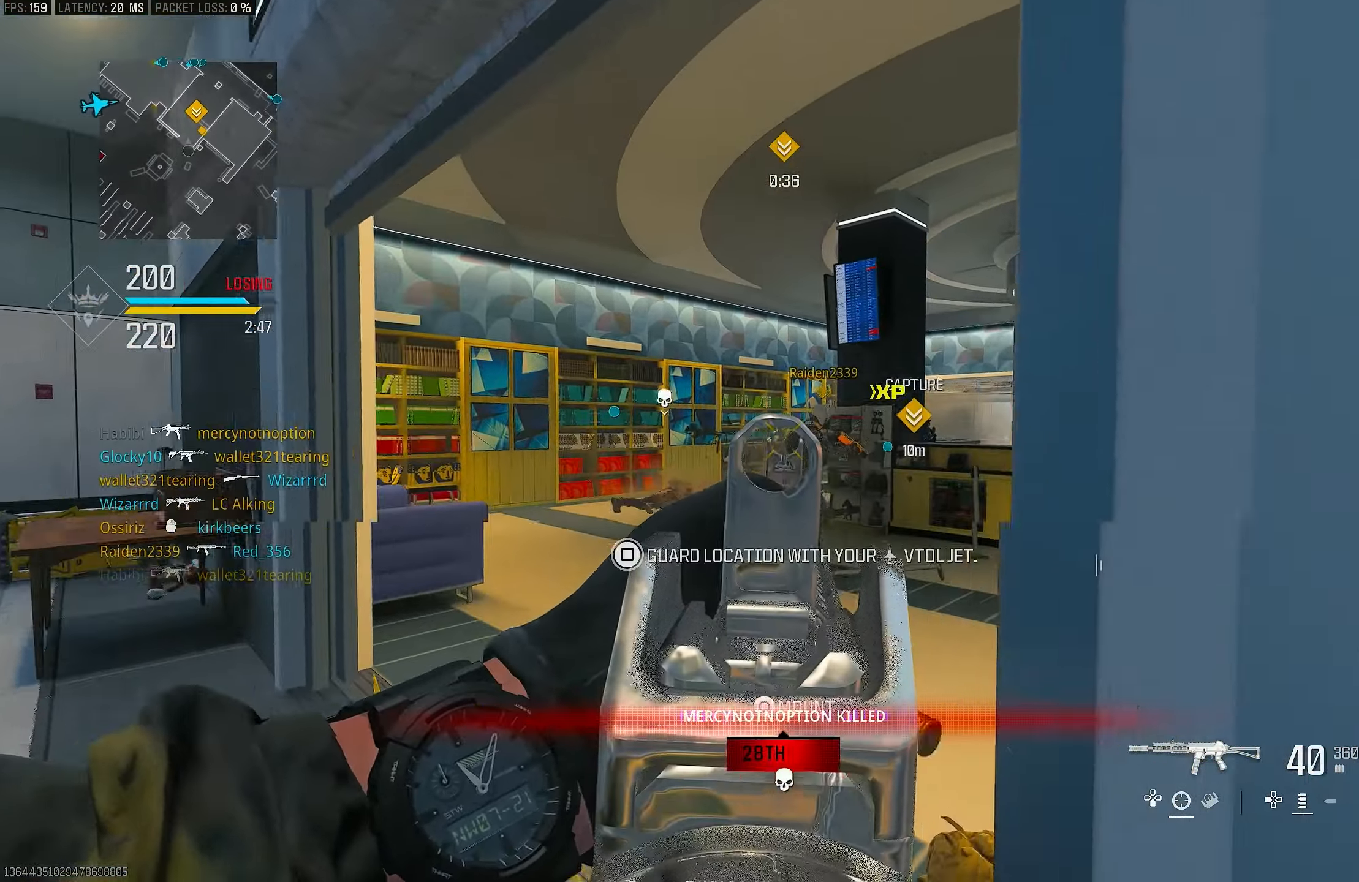
{"buttons": ["L1", "R1"], "left_stick": "down-right", "right_stick": "right", "events": [[84, "left_stick", "up"], [117, "right_stick", "right"], [184, "left_stick", "up-right"], [184, "right_stick", "up-right"], [417, "left_stick", "down-right"], [450, "right_stick", "right"]]}
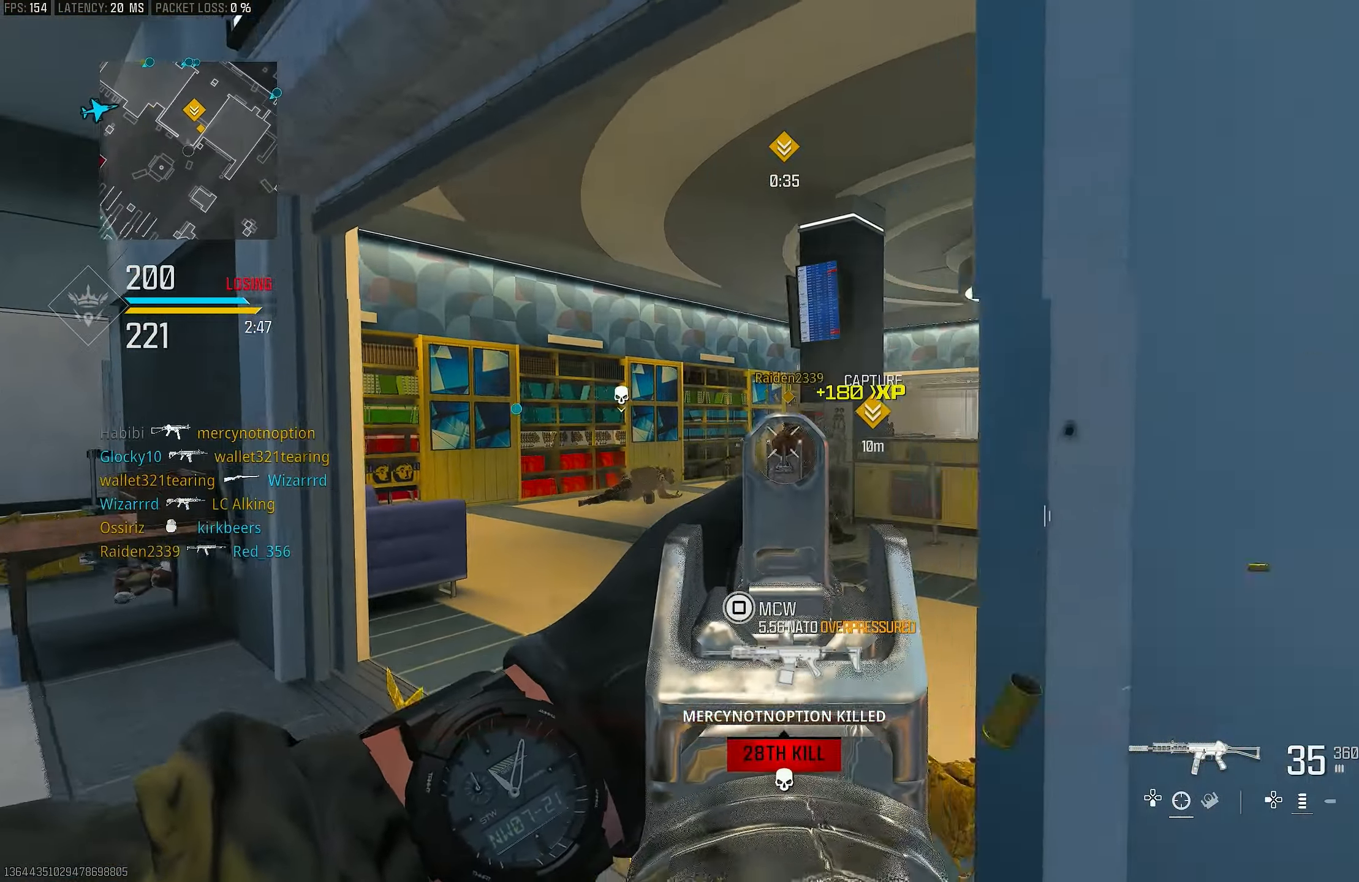
{"buttons": ["L1", "R1"], "left_stick": "up-left", "right_stick": "down", "events": [[50, "left_stick", "down-left"], [117, "right_stick", "down"], [217, "left_stick", "left"], [317, "left_stick", "up-left"]]}
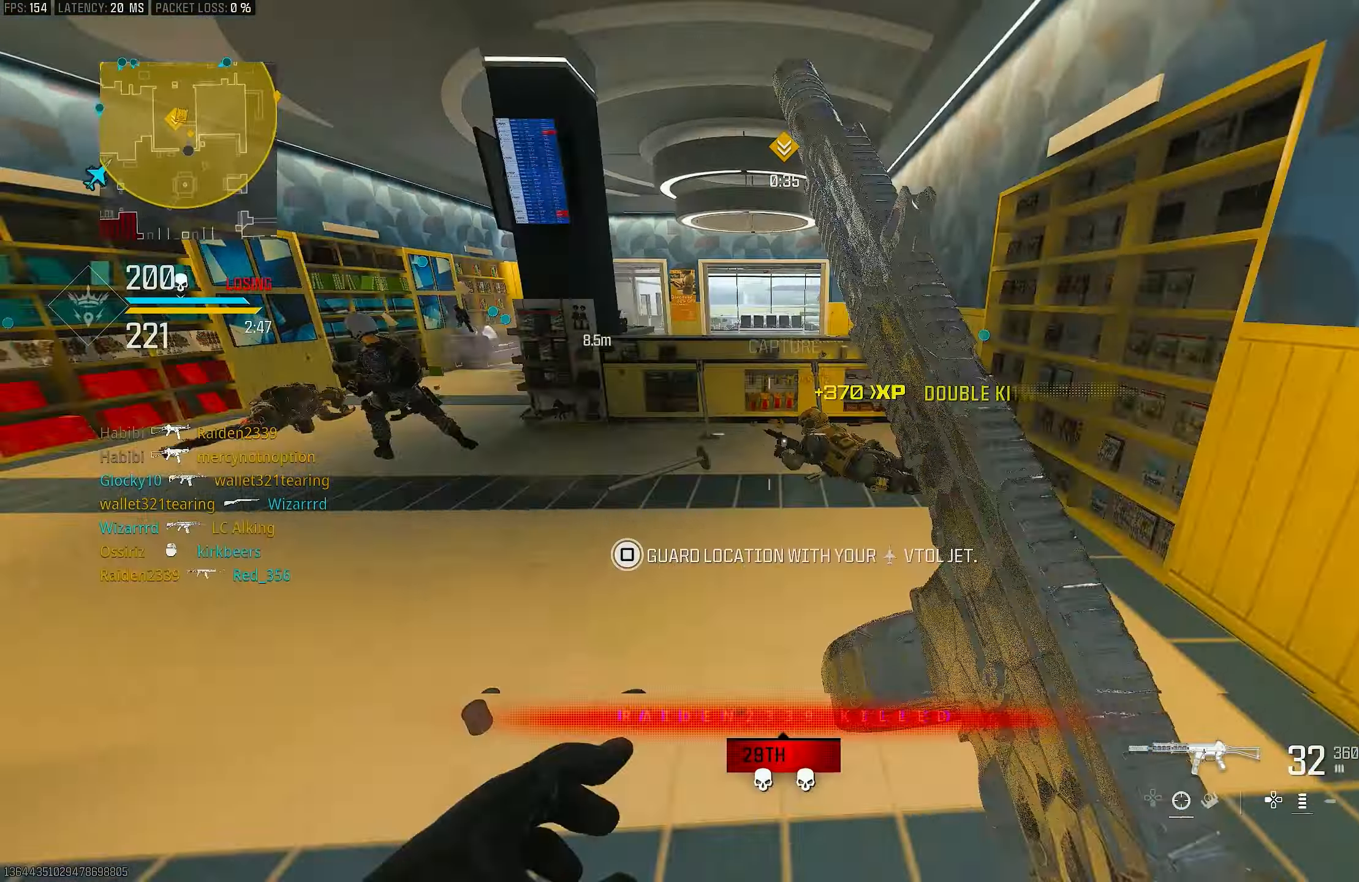
{"buttons": ["L1"], "left_stick": "up-left", "right_stick": "down-right", "events": [[17, "right_stick", "right"], [117, "right_stick", "down"], [150, "left_stick", "up"], [183, "L1", "up"], [183, "R1", "up"], [216, "L3", "down"], [250, "right_stick", "down-right"], [350, "CROSS", "down"], [350, "L3", "up"], [350, "left_stick", "up-left"], [416, "L1", "down"], [450, "CROSS", "up"]]}
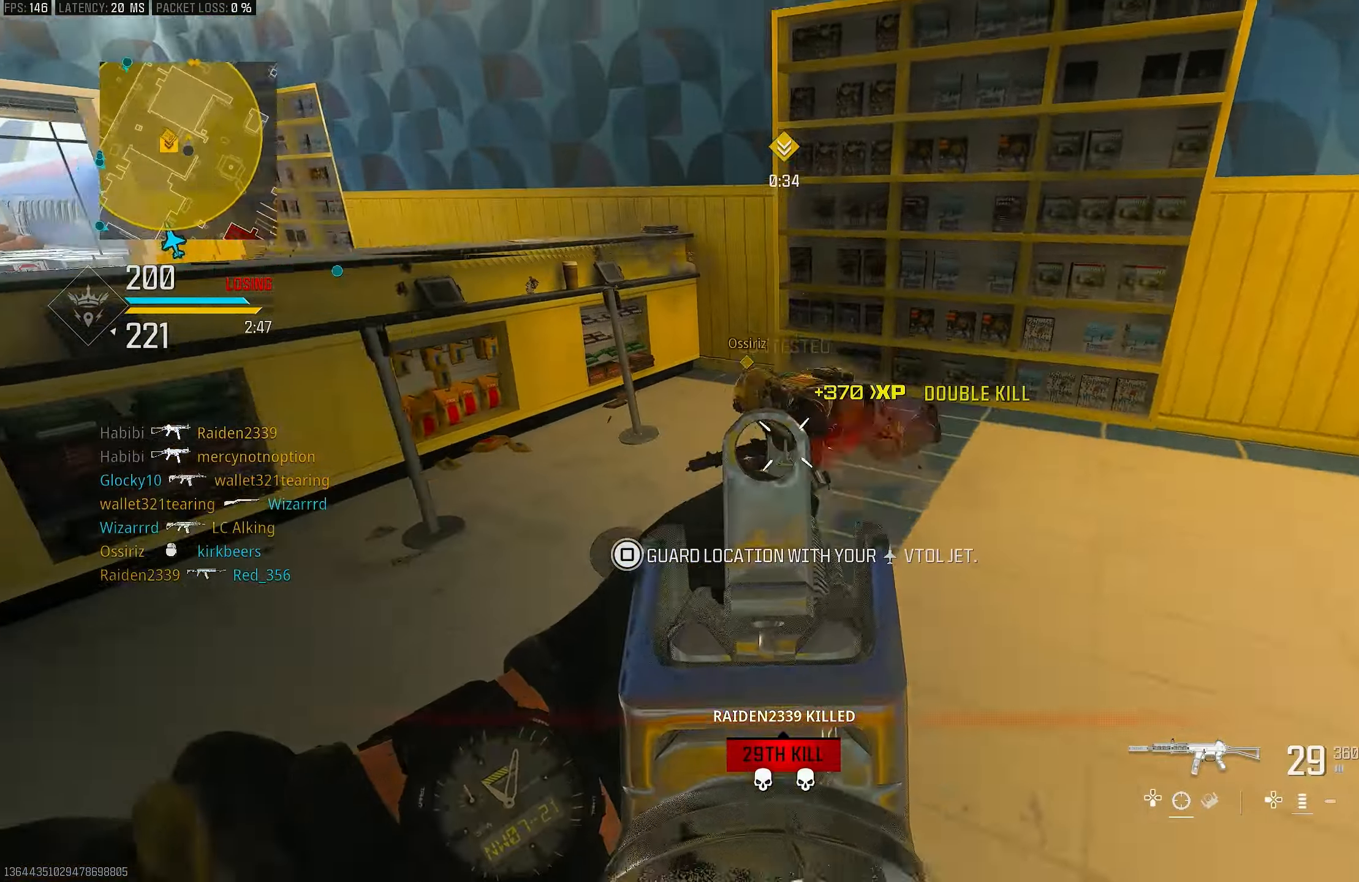
{"buttons": ["L1", "R1"], "left_stick": "down-left", "right_stick": "up-right", "events": [[16, "left_stick", "left"], [50, "R1", "down"], [166, "right_stick", "up-right"], [183, "left_stick", "down-left"]]}
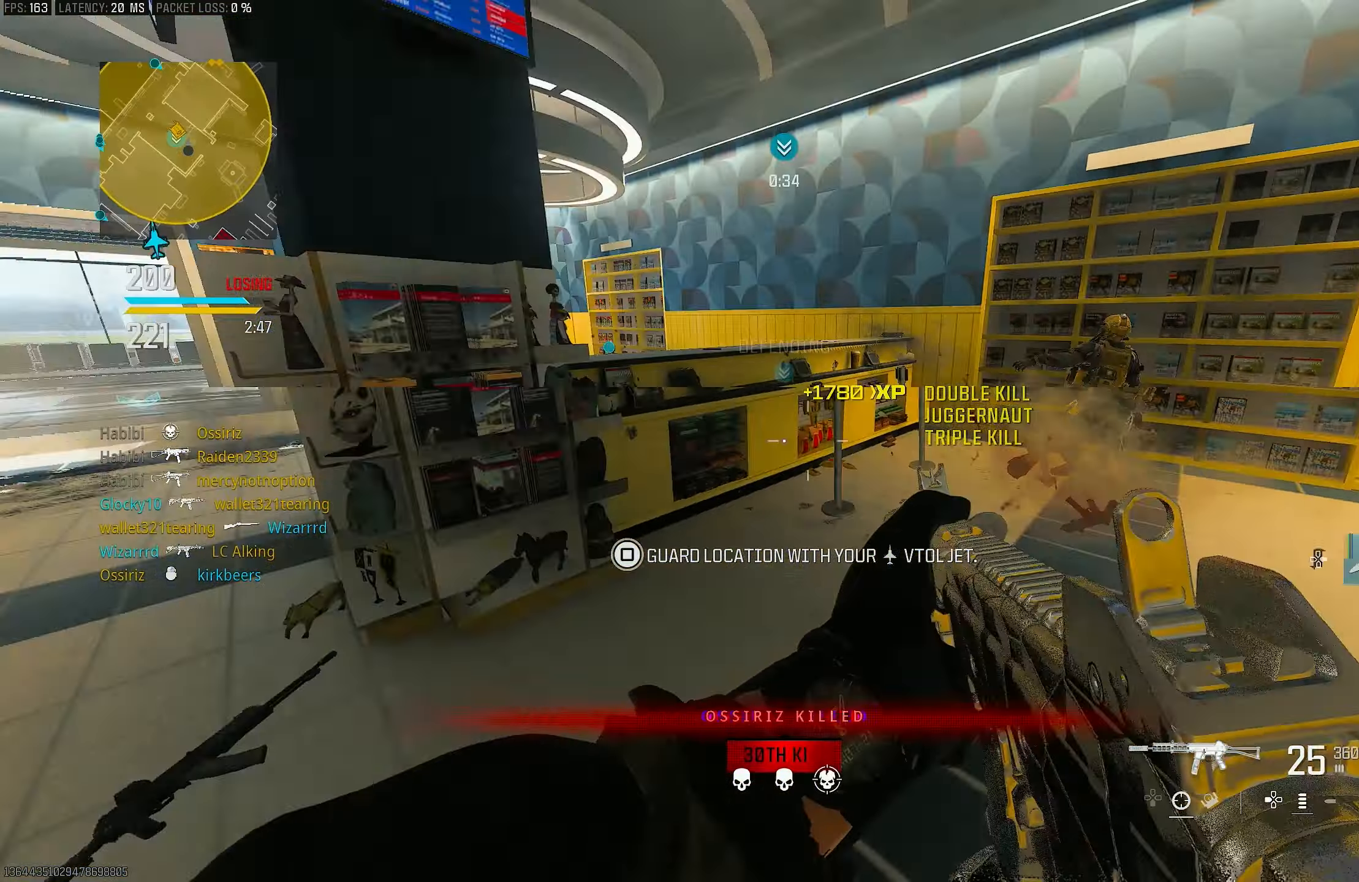
{"buttons": ["L3"], "left_stick": "up-left", "right_stick": "left", "events": [[50, "right_stick", "right"], [183, "L1", "up"], [216, "R1", "up"], [283, "right_stick", "left"], [416, "left_stick", "up-left"], [483, "L3", "down"]]}